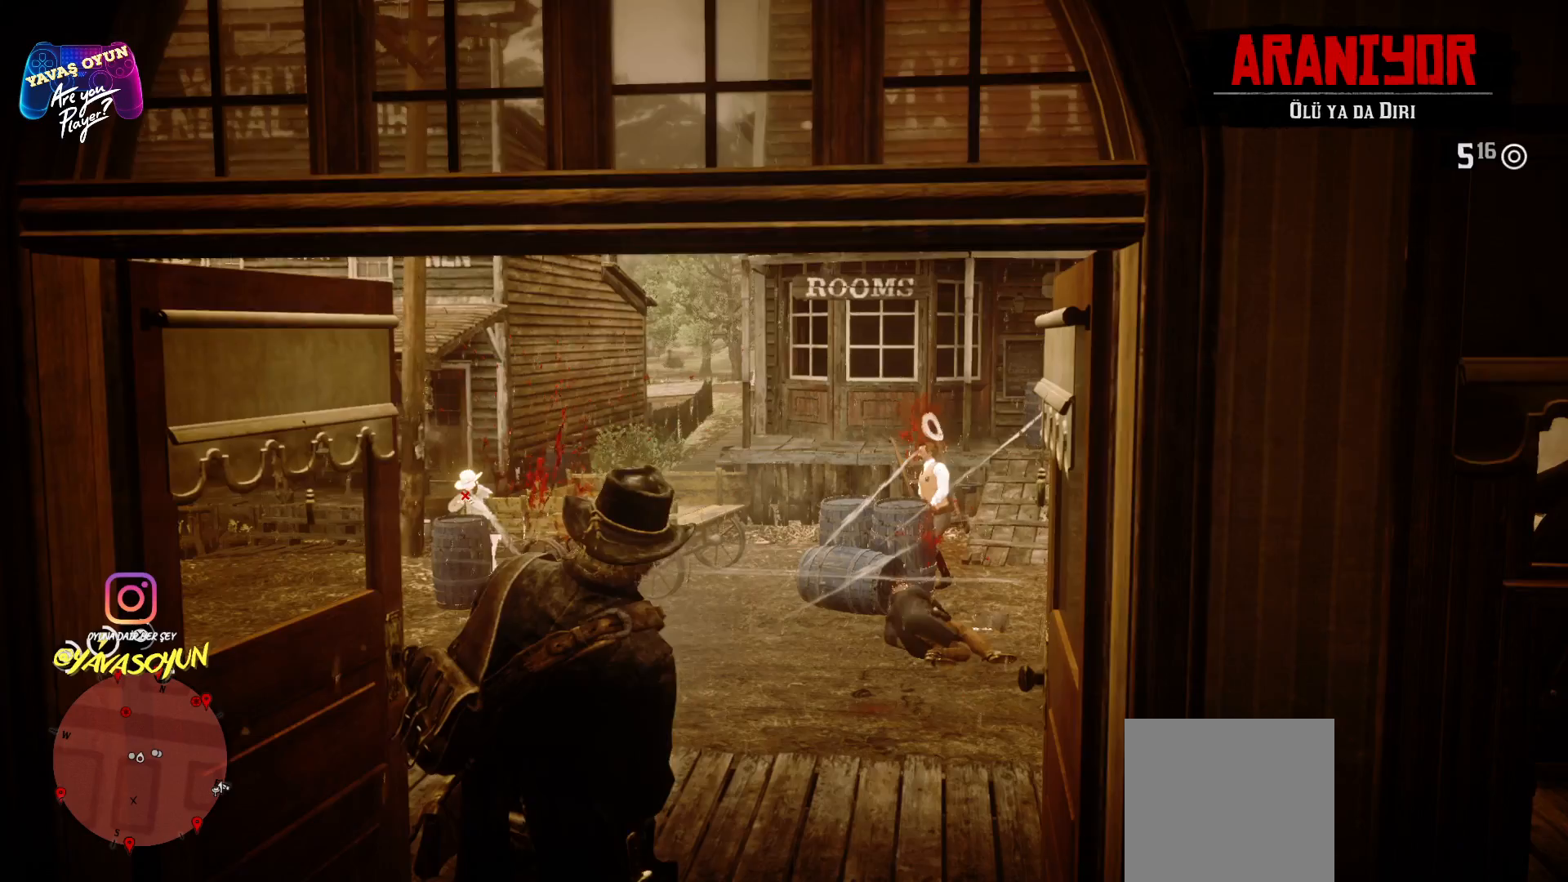
Gameplay with a controller (Xbox layout); each line is a JSON object with the inputs held at the frame after it. "events" lists button and stick changes between this image and that frame as [ms after this image, input, new state], when the widget could be followed in between.
{"buttons": [], "left_stick": "center", "right_stick": "center", "events": []}
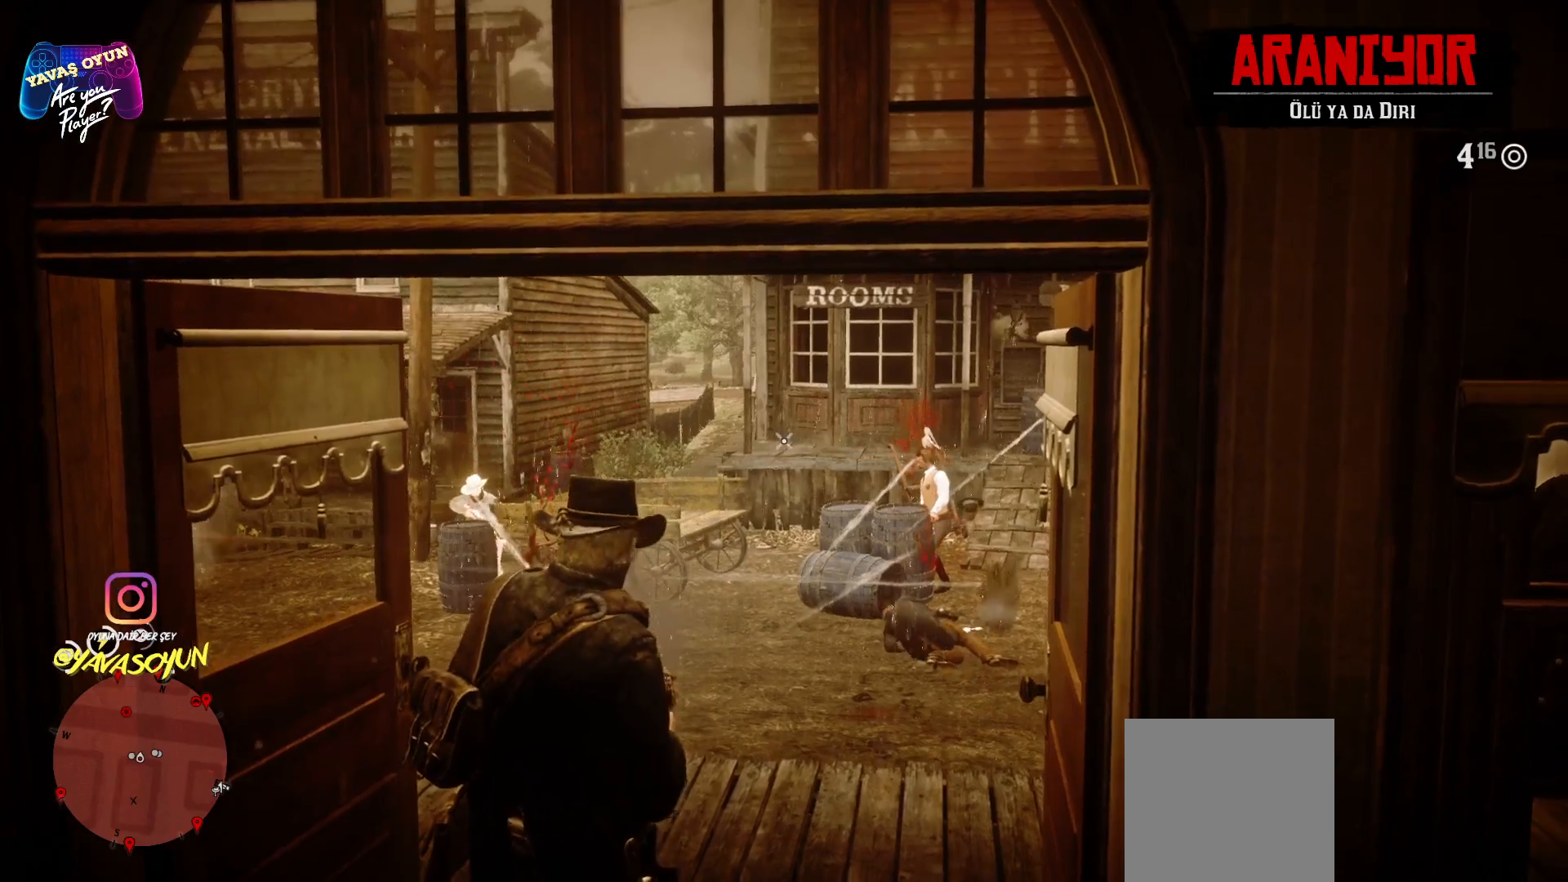
{"buttons": [], "left_stick": "center", "right_stick": "center", "events": []}
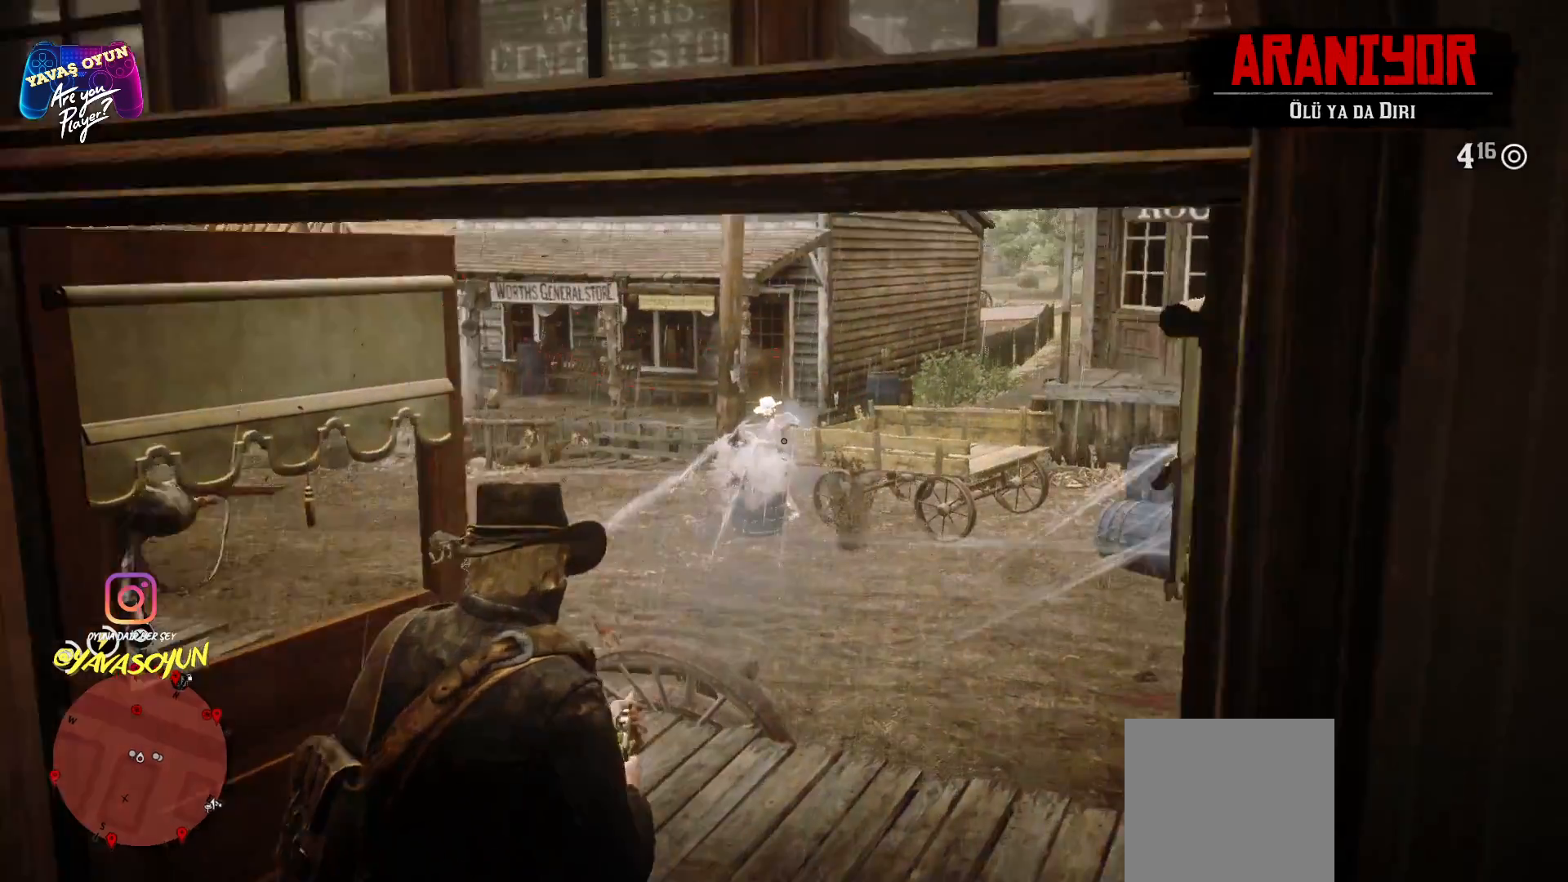
{"buttons": [], "left_stick": "center", "right_stick": "right", "events": [[317, "right_stick", "right"]]}
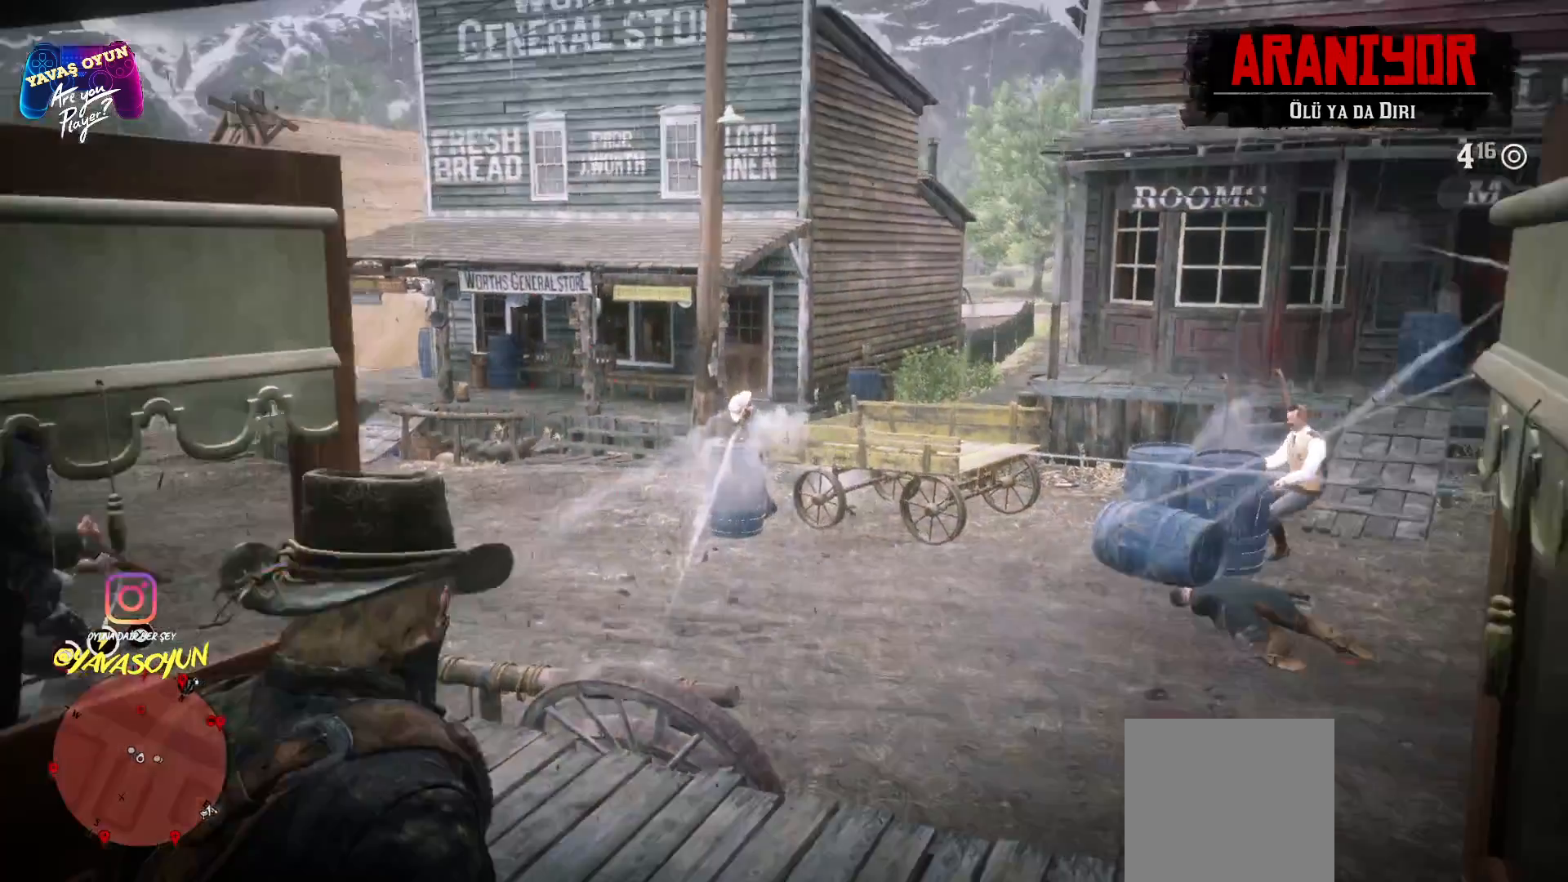
{"buttons": [], "left_stick": "center", "right_stick": "right", "events": [[33, "right_stick", "center"], [283, "right_stick", "up-right"], [383, "right_stick", "right"]]}
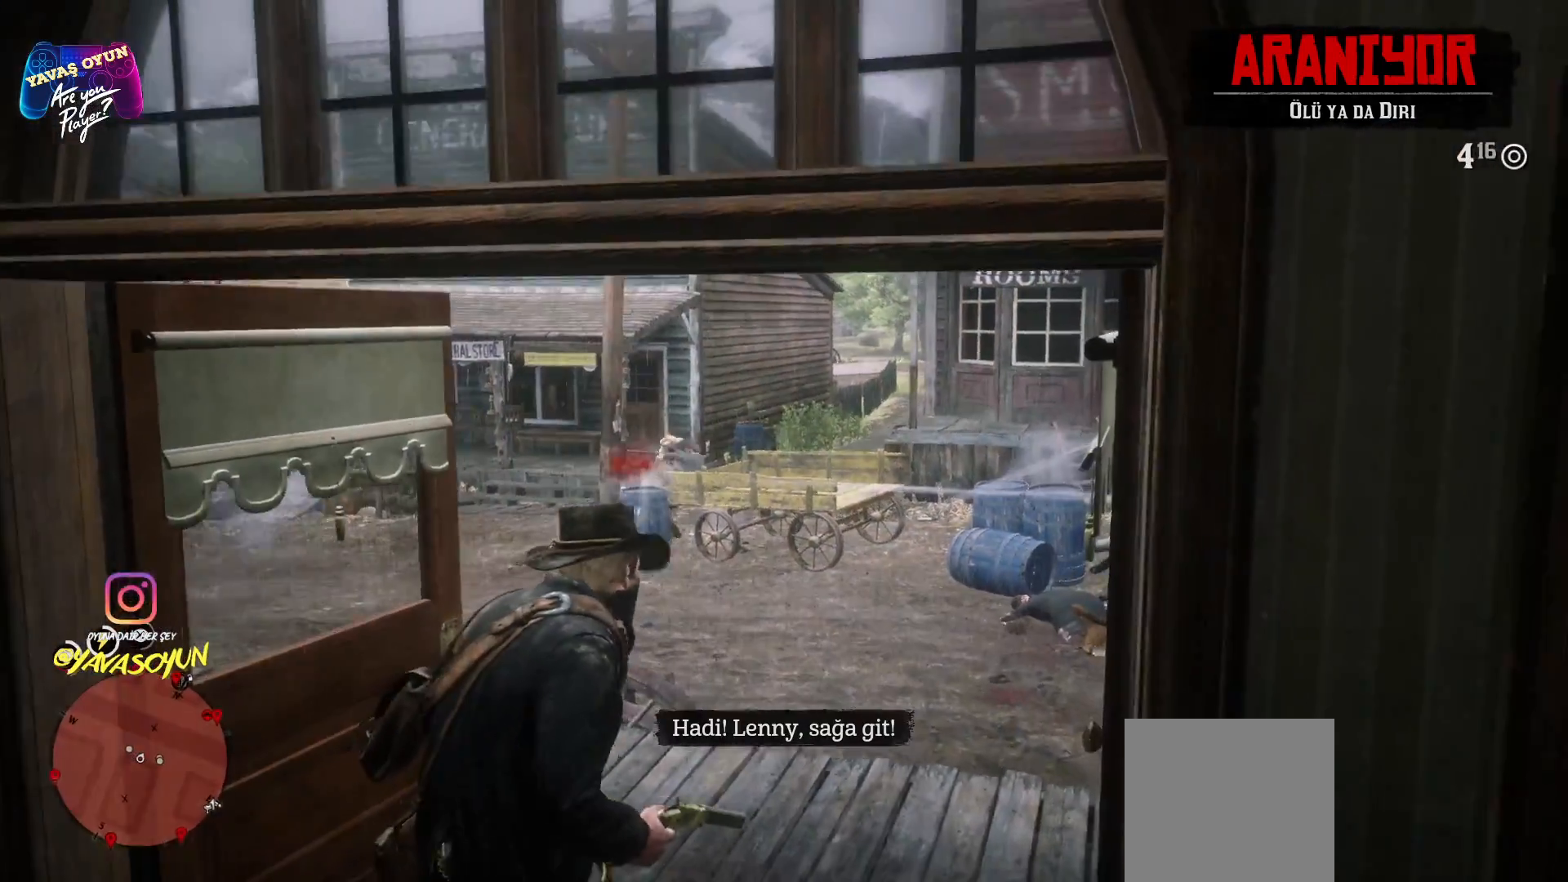
{"buttons": ["L2"], "left_stick": "center", "right_stick": "left", "events": [[233, "left_stick", "up-left"], [233, "right_stick", "center"], [367, "left_stick", "center"], [367, "right_stick", "left"], [467, "L2", "down"]]}
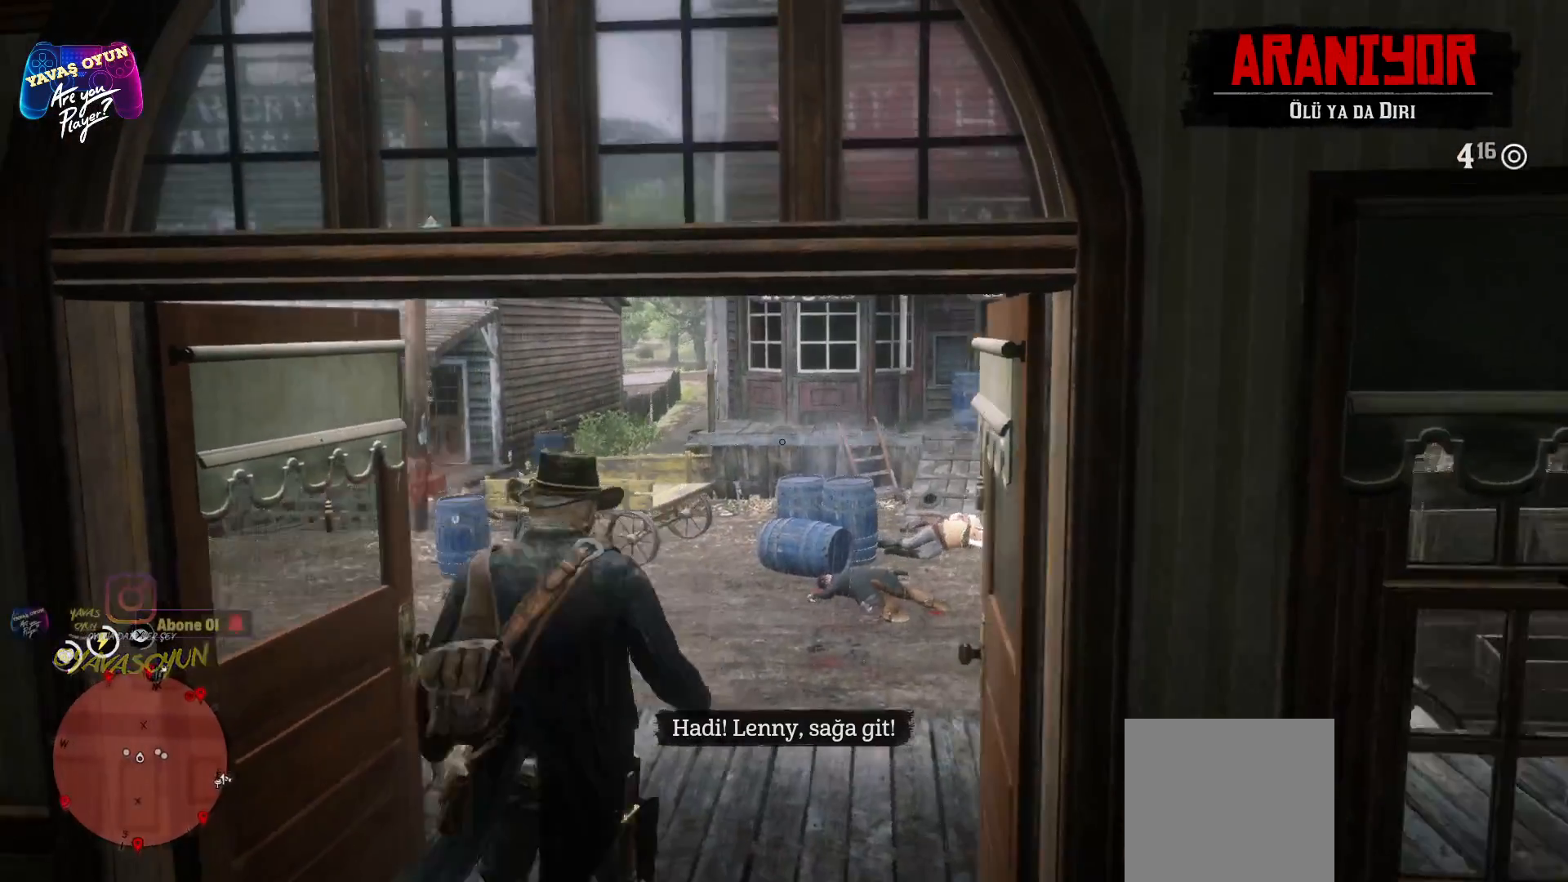
{"buttons": [], "left_stick": "center", "right_stick": "right", "events": [[100, "right_stick", "center"], [467, "L2", "up"], [500, "right_stick", "right"]]}
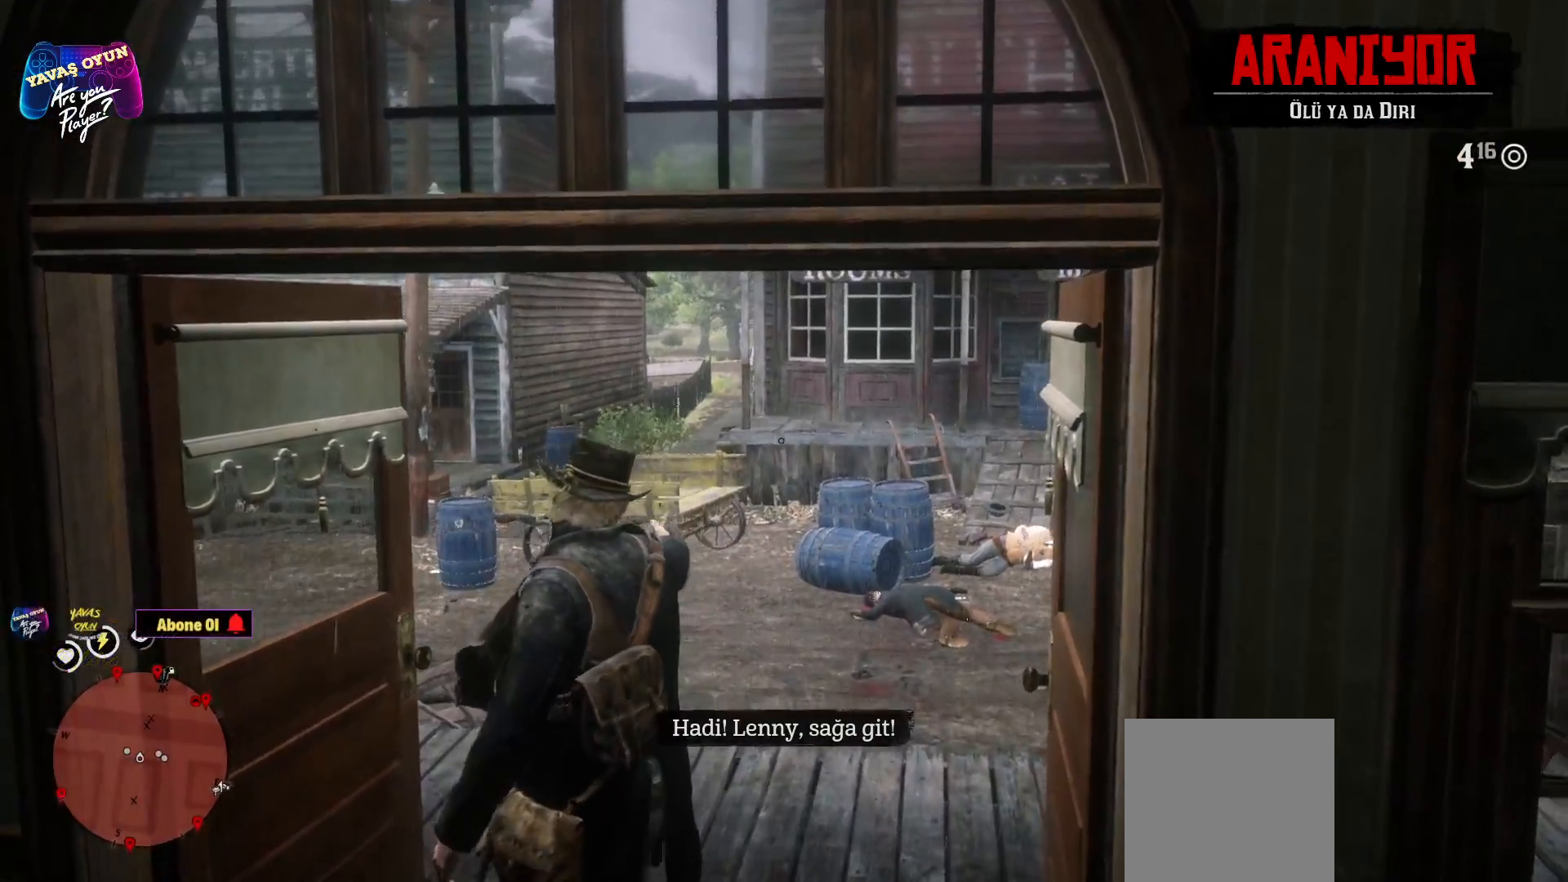
{"buttons": [], "left_stick": "up", "right_stick": "center", "events": [[133, "left_stick", "up"], [317, "right_stick", "center"]]}
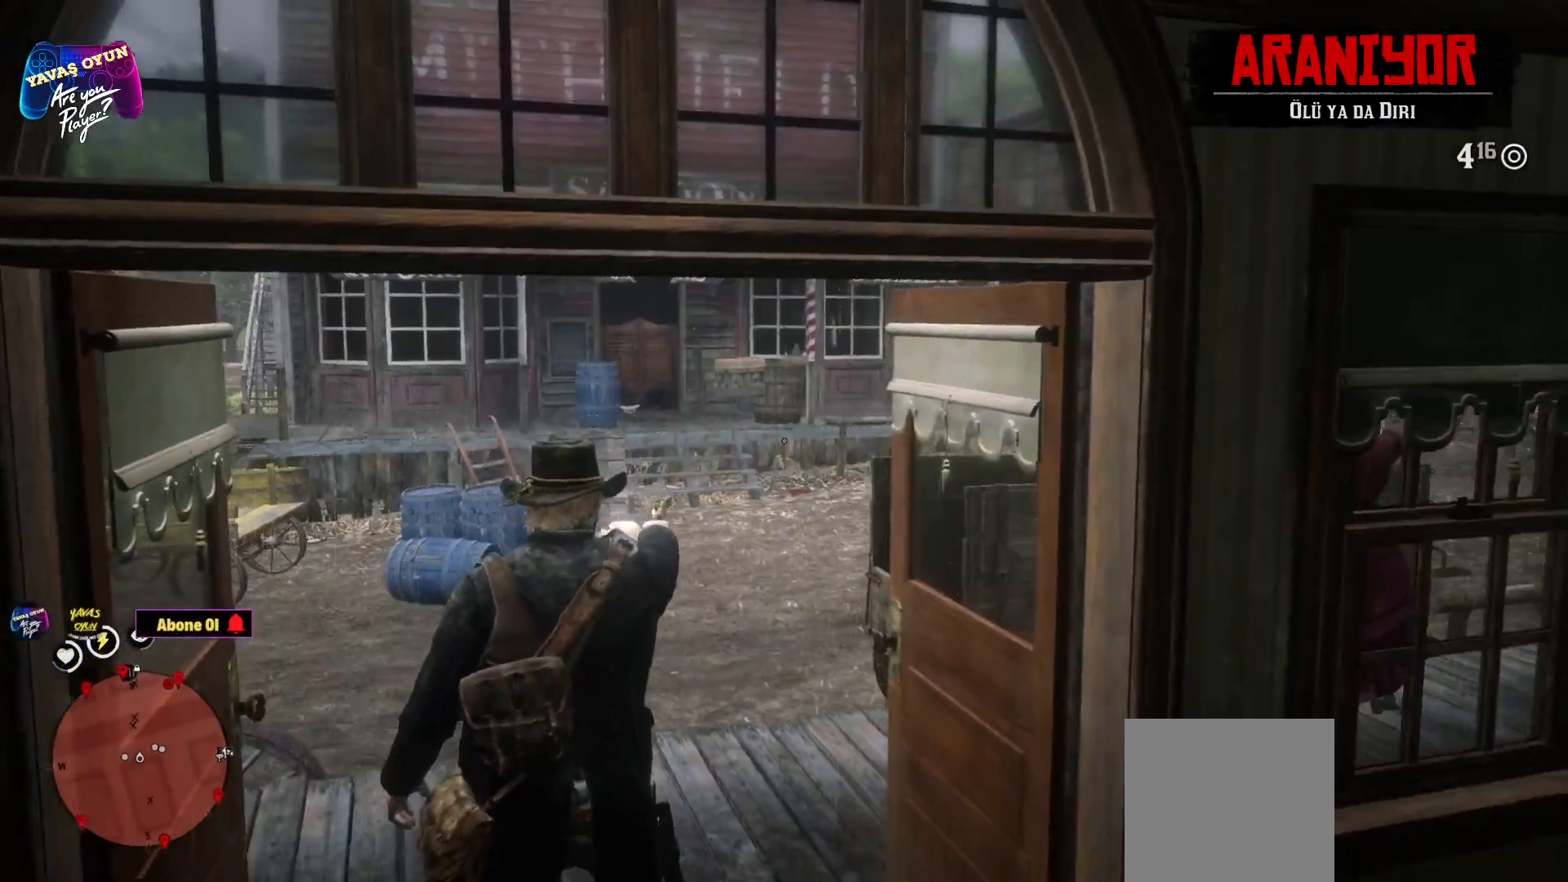
{"buttons": [], "left_stick": "up", "right_stick": "right", "events": [[417, "right_stick", "up-right"], [500, "right_stick", "right"]]}
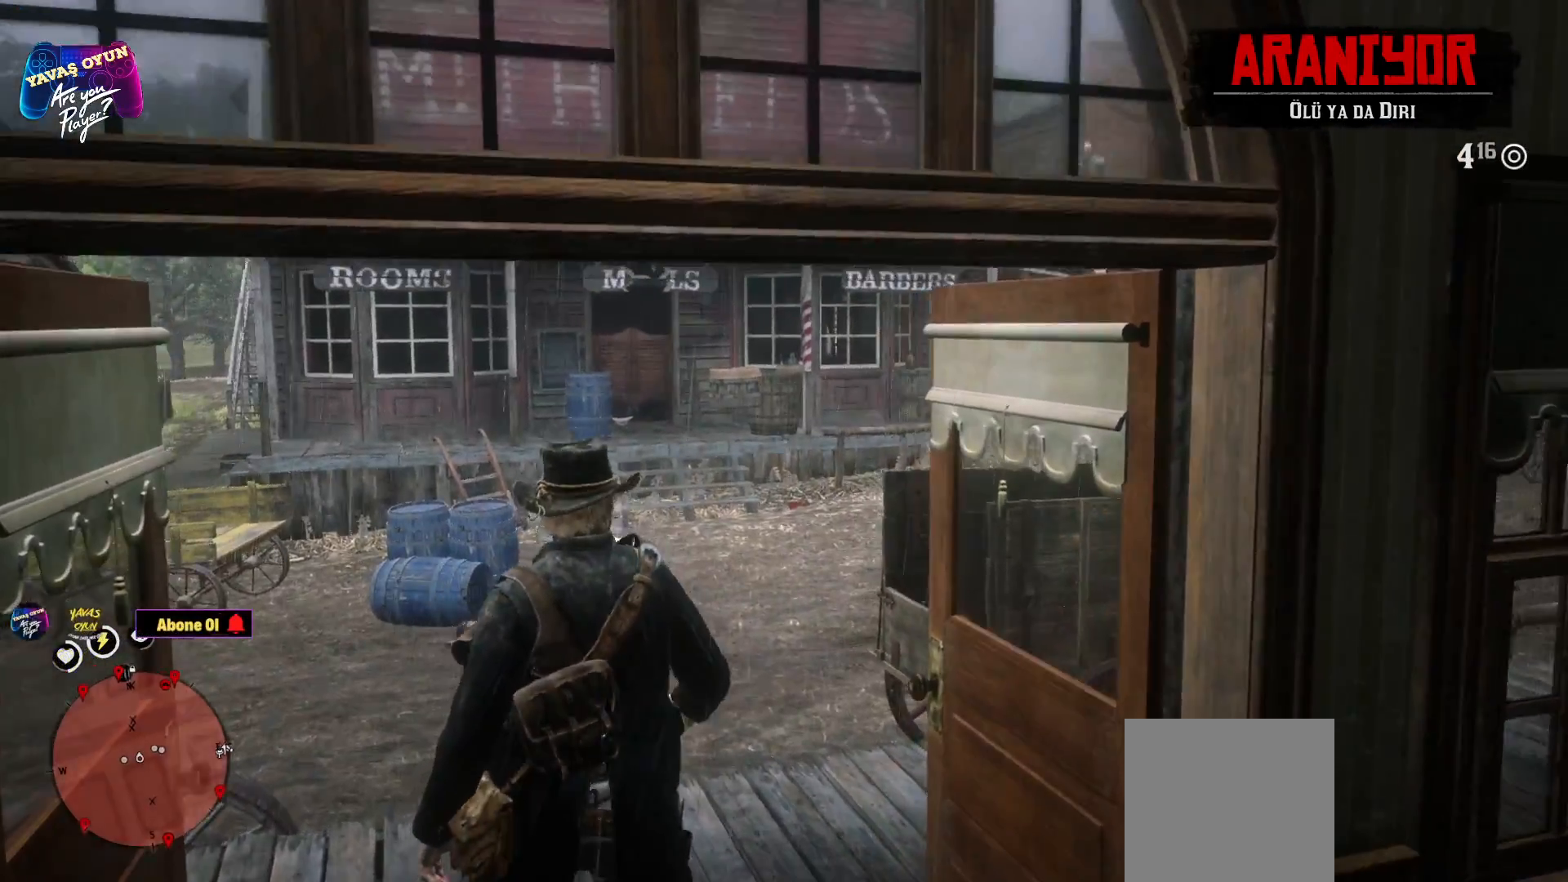
{"buttons": ["A"], "left_stick": "up-left", "right_stick": "center", "events": [[67, "left_stick", "up-left"], [150, "right_stick", "center"], [367, "A", "down"], [483, "A", "up"], [500, "A", "down"]]}
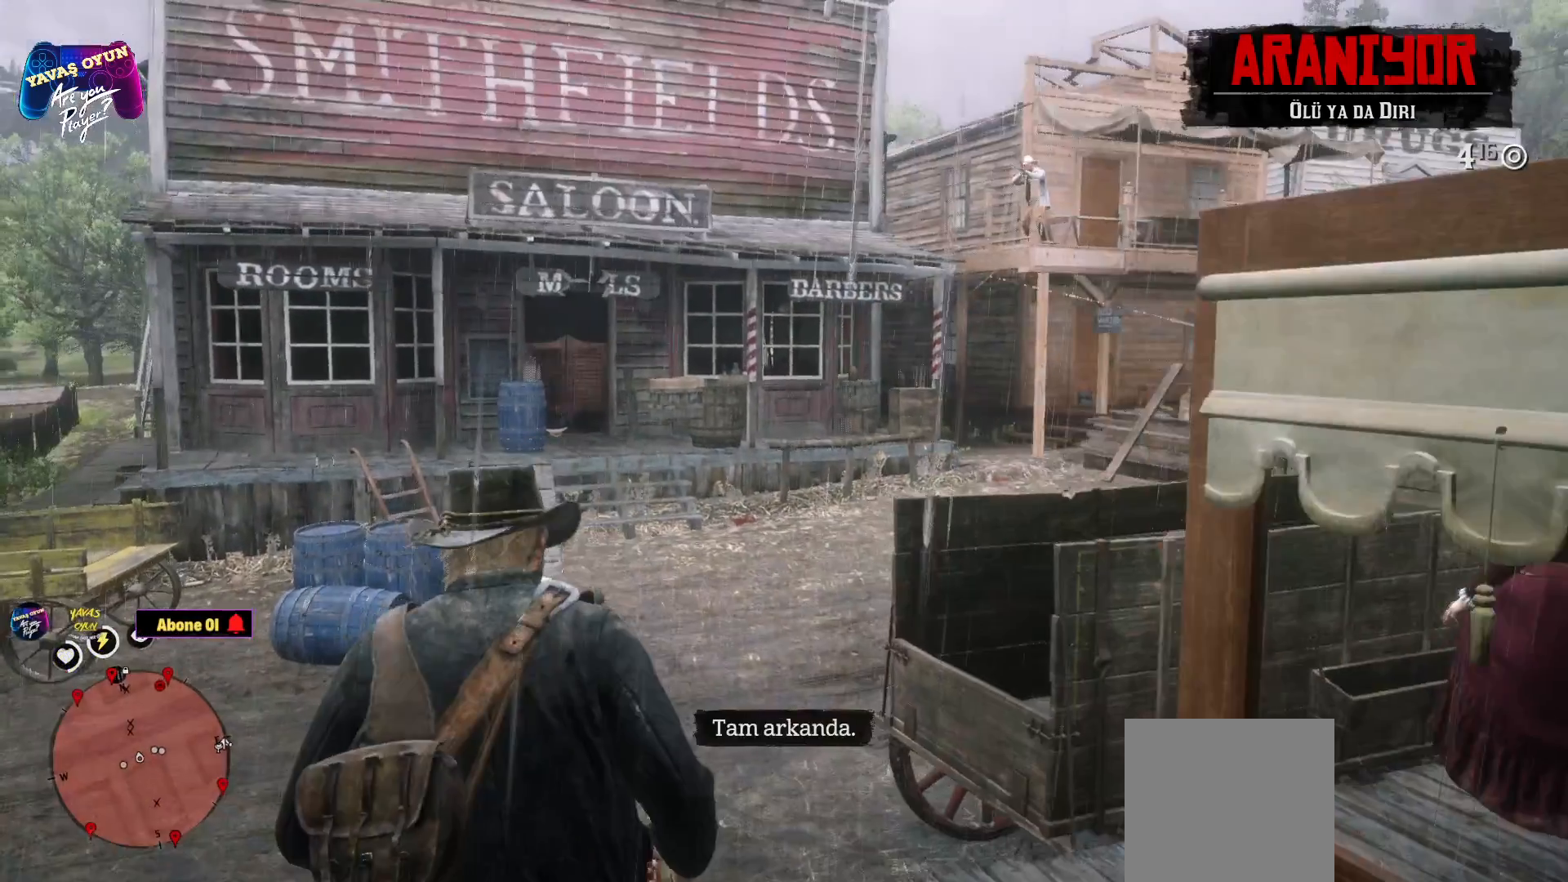
{"buttons": ["A"], "left_stick": "up", "right_stick": "center", "events": [[100, "left_stick", "up"], [117, "A", "up"], [267, "A", "down"], [383, "A", "up"], [500, "A", "down"]]}
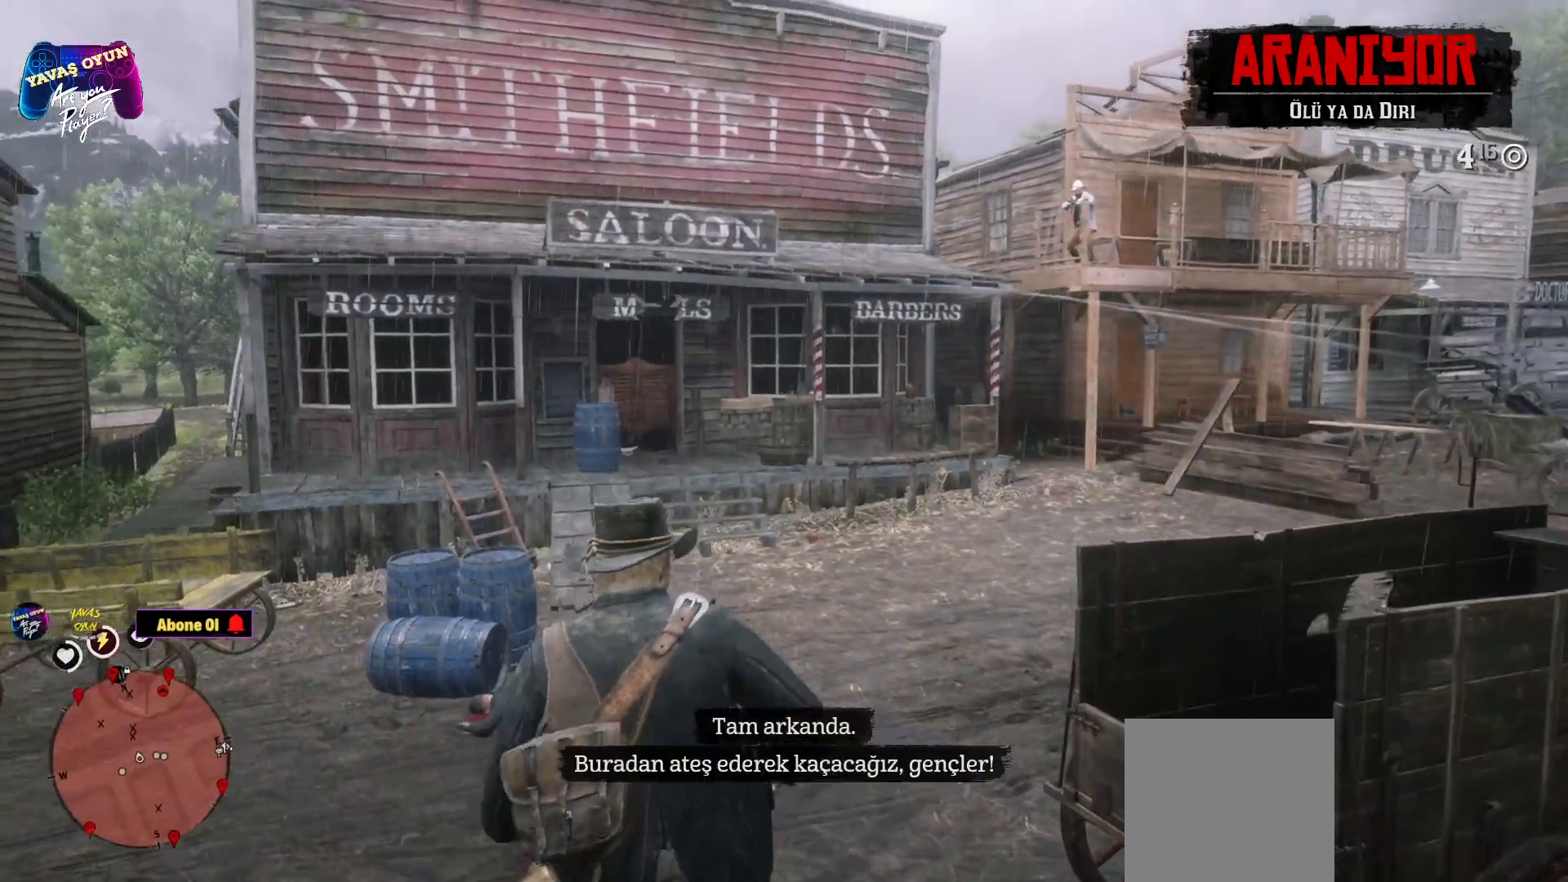
{"buttons": [], "left_stick": "up", "right_stick": "right", "events": [[100, "A", "up"], [233, "right_stick", "right"]]}
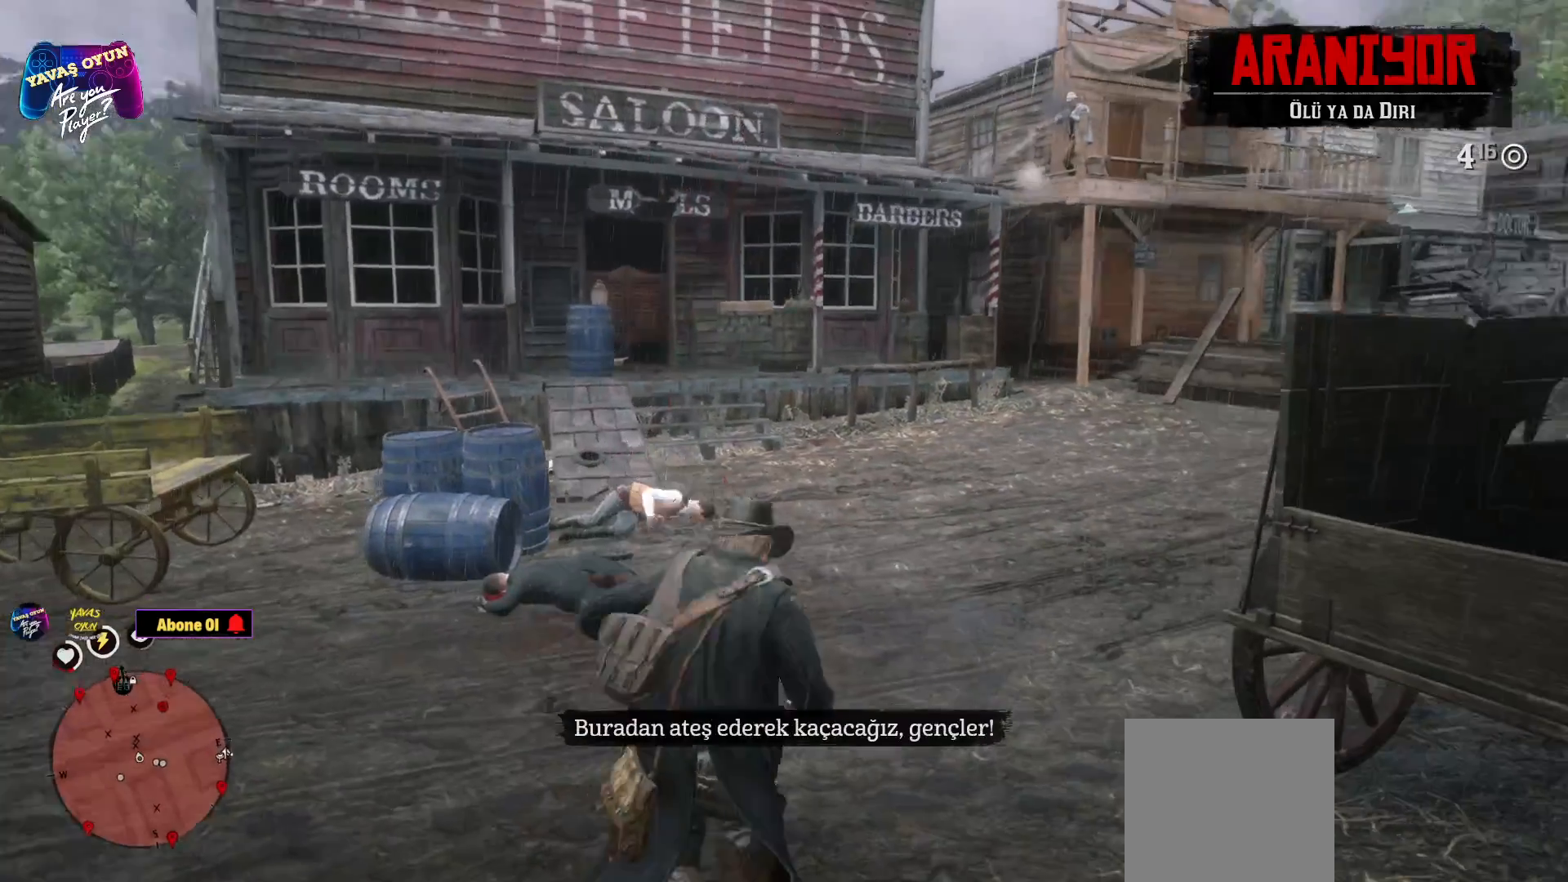
{"buttons": ["L2"], "left_stick": "center", "right_stick": "center", "events": [[250, "left_stick", "center"], [250, "right_stick", "center"], [317, "L2", "down"]]}
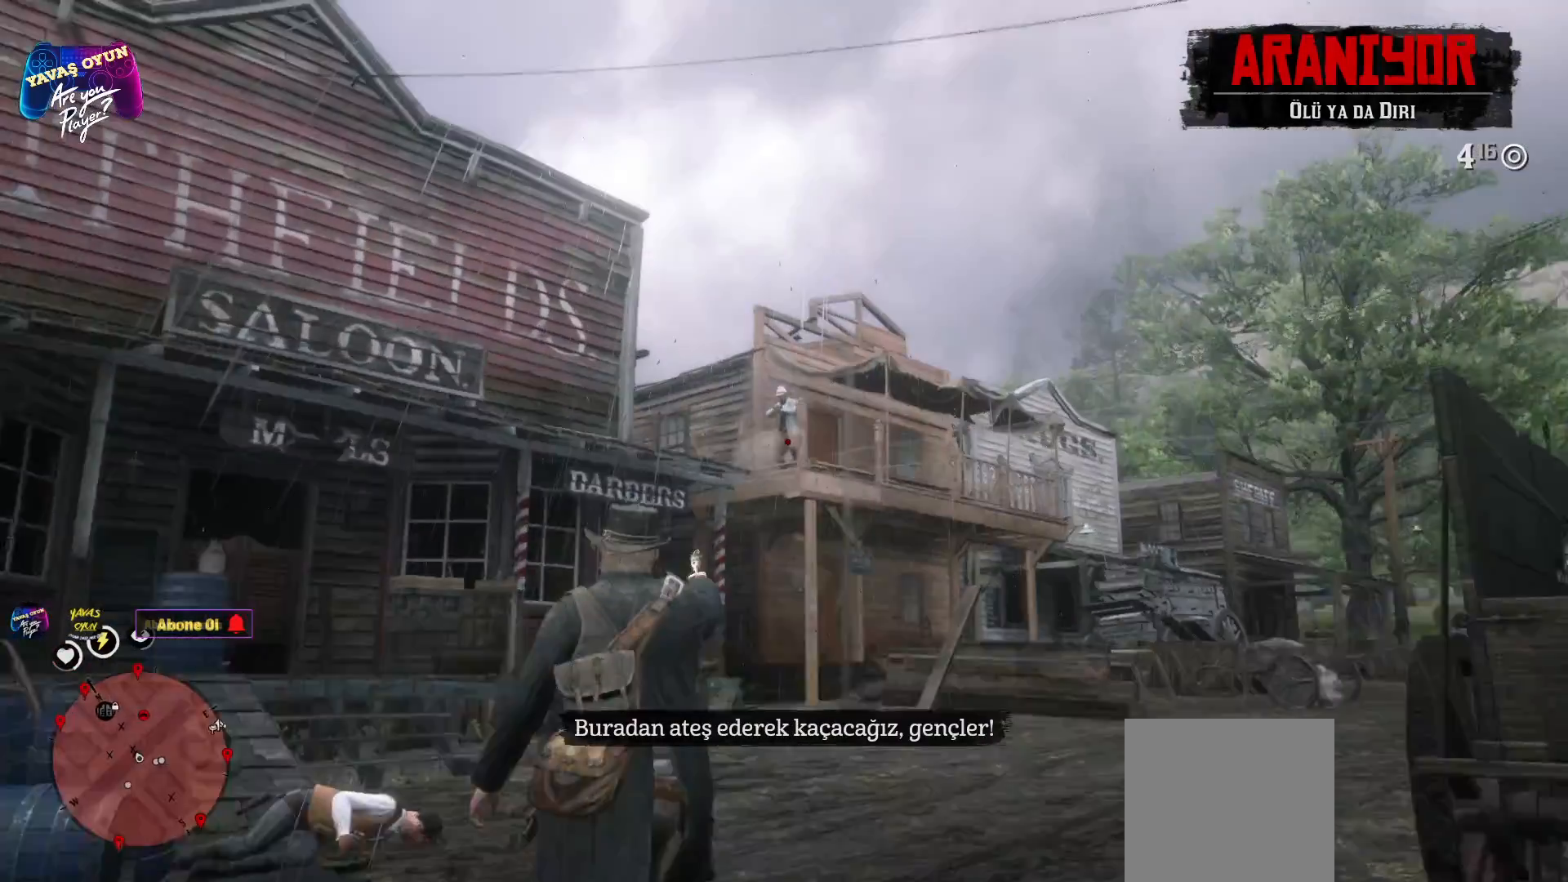
{"buttons": ["L2"], "left_stick": "center", "right_stick": "center", "events": [[183, "right_stick", "up"], [317, "right_stick", "center"]]}
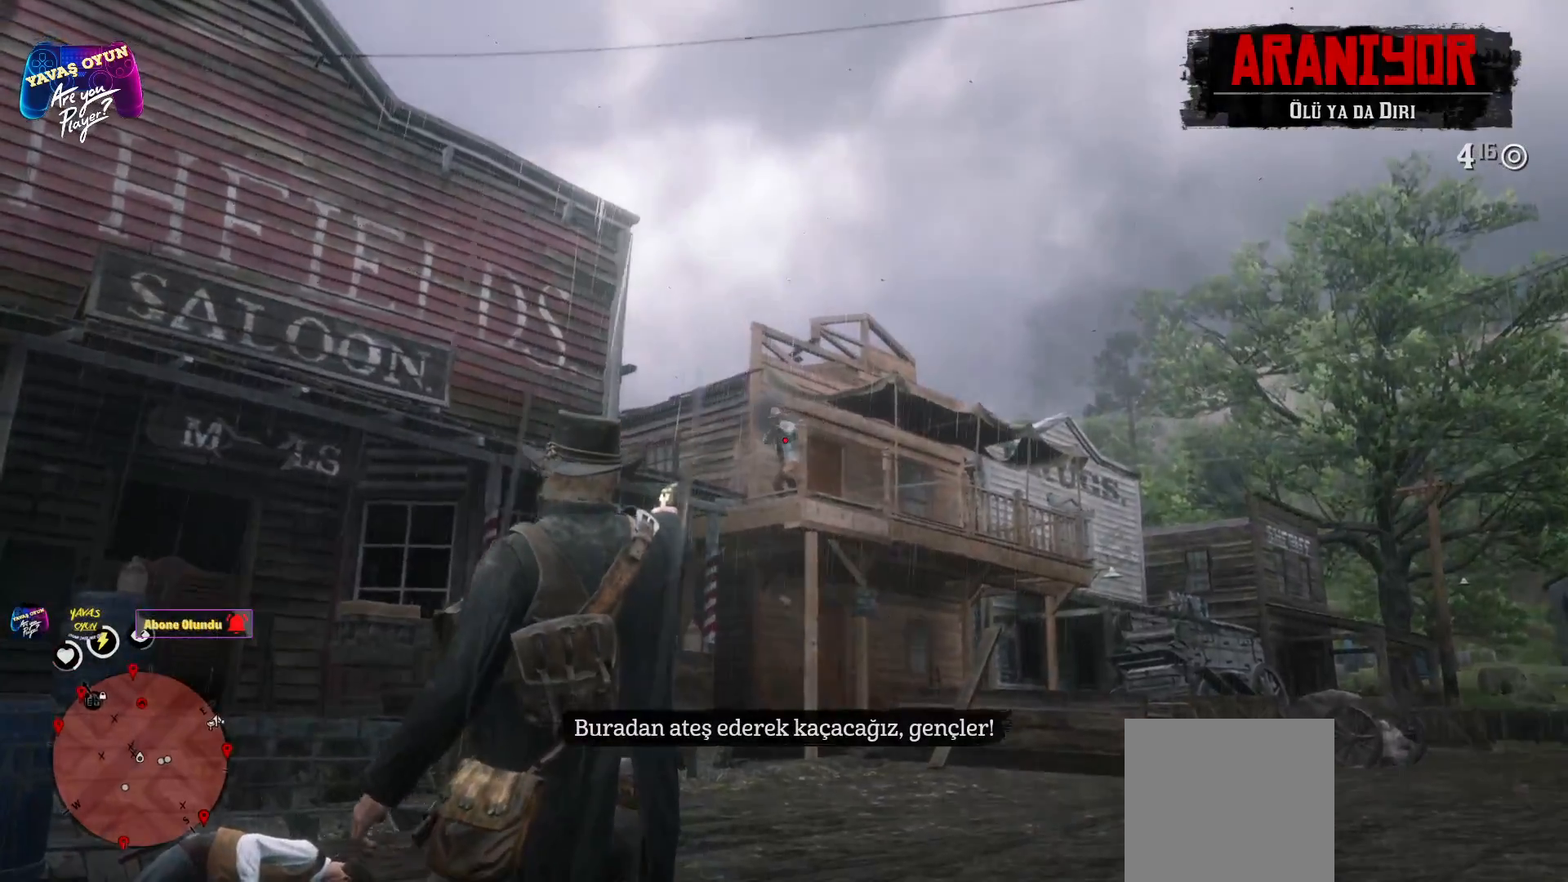
{"buttons": ["L2", "R2"], "left_stick": "center", "right_stick": "center", "events": [[200, "right_stick", "up"], [283, "right_stick", "center"], [417, "R2", "down"]]}
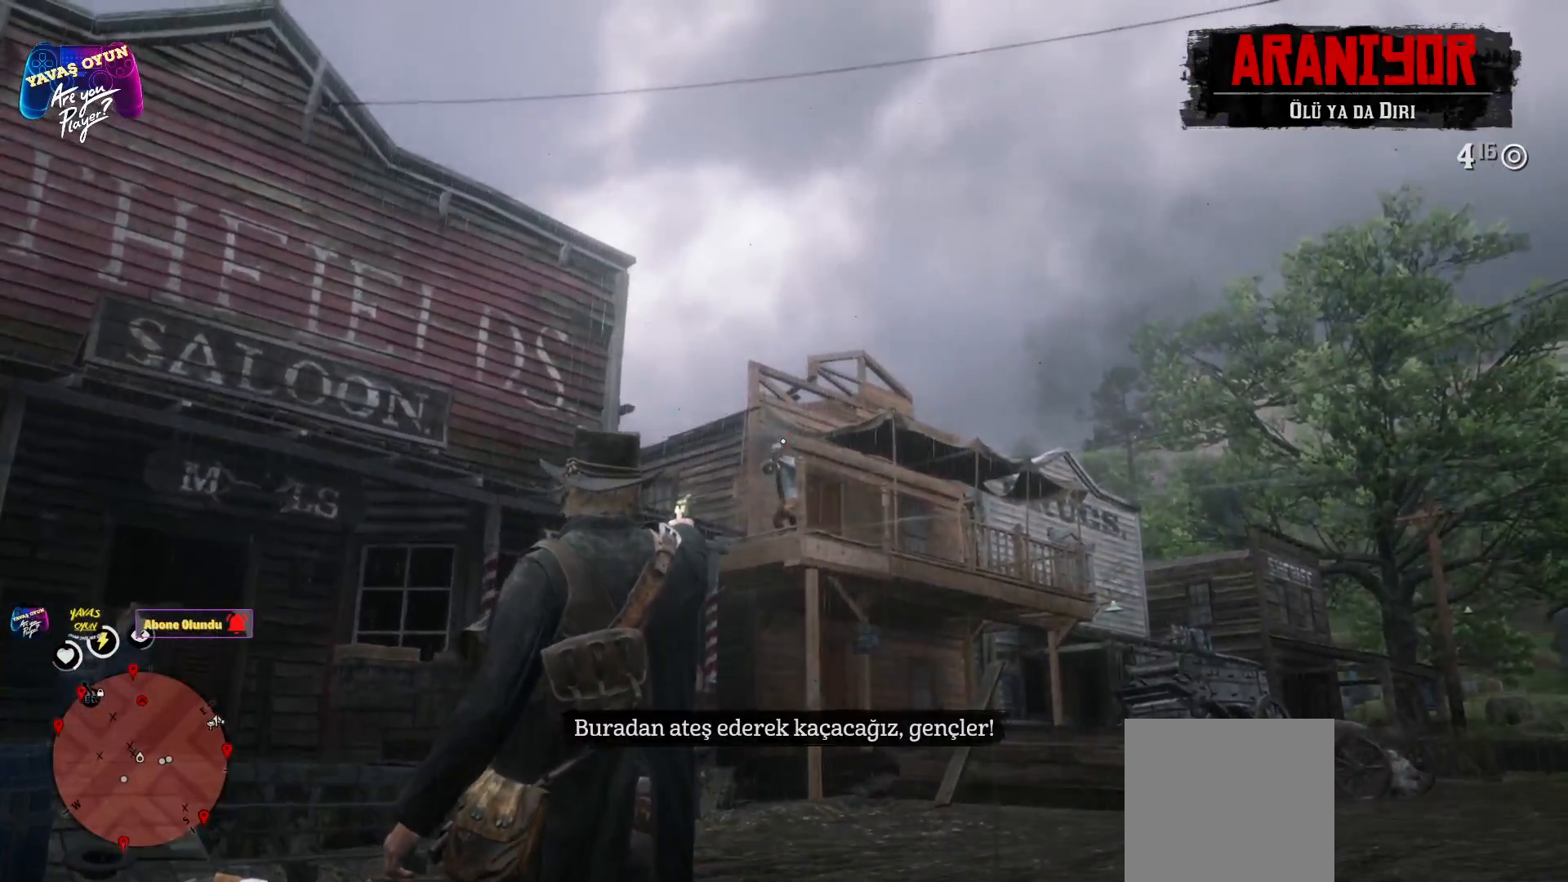
{"buttons": [], "left_stick": "center", "right_stick": "center", "events": [[117, "R2", "up"], [400, "L2", "up"]]}
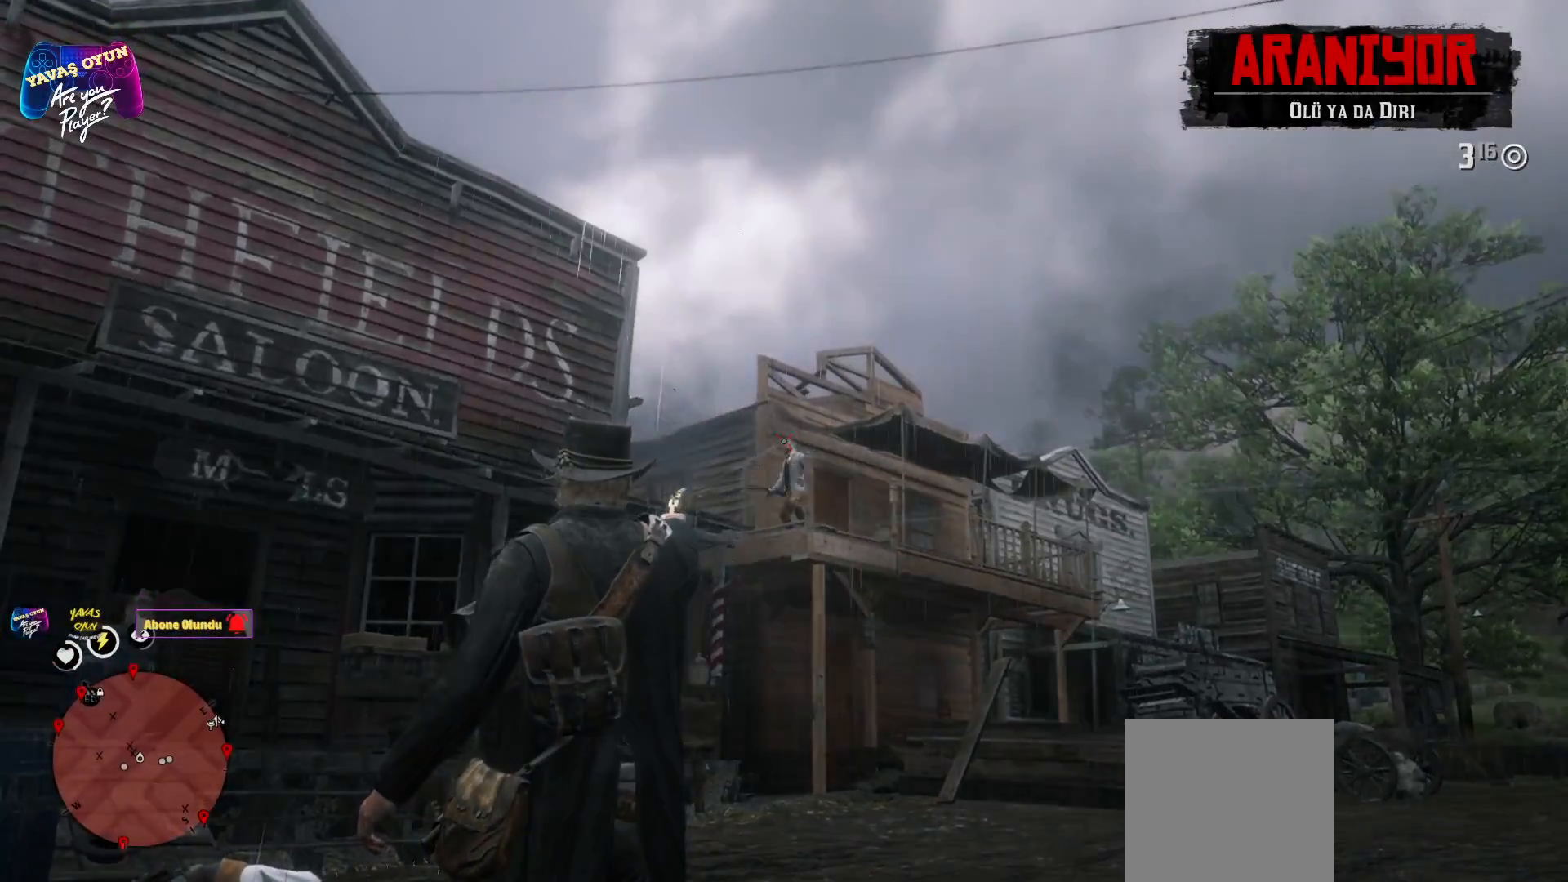
{"buttons": [], "left_stick": "up", "right_stick": "center", "events": [[17, "right_stick", "down-right"], [133, "left_stick", "up"], [500, "right_stick", "center"]]}
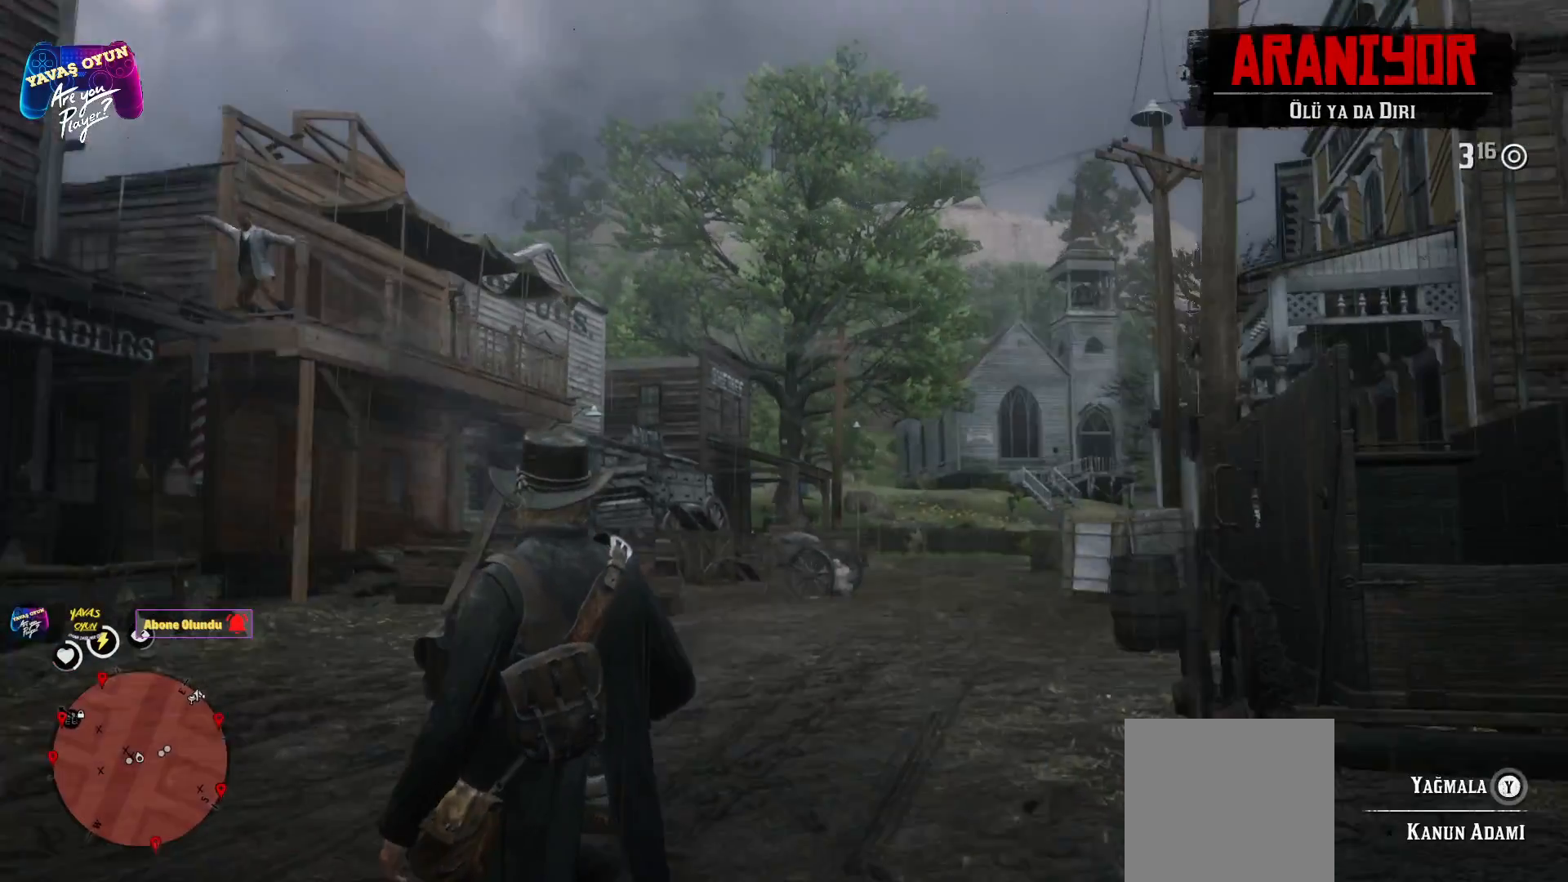
{"buttons": ["A"], "left_stick": "up", "right_stick": "center", "events": [[433, "A", "down"]]}
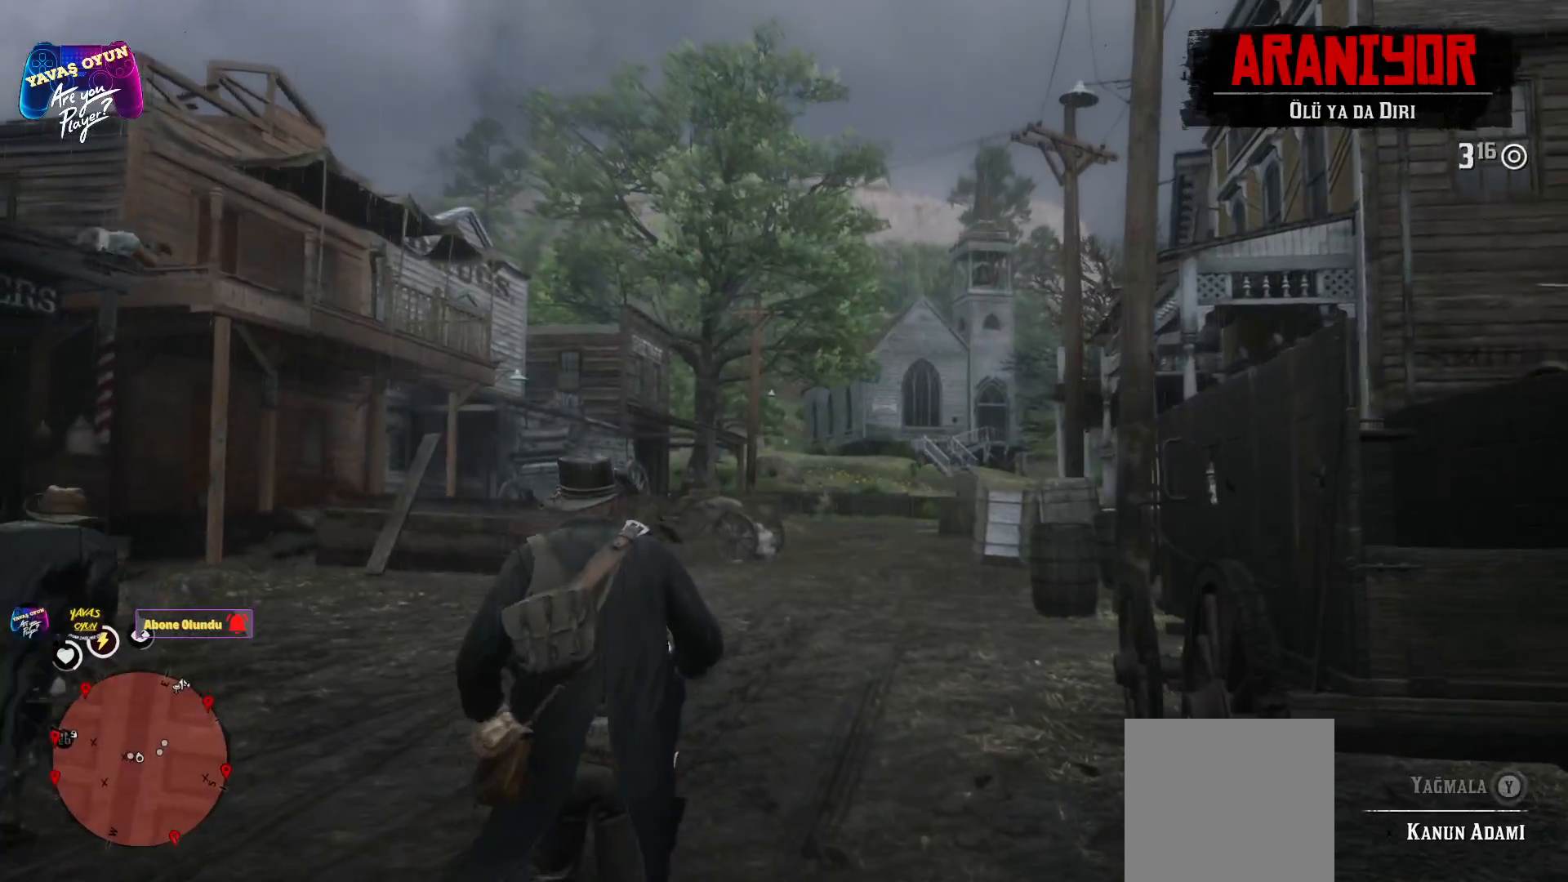
{"buttons": ["A"], "left_stick": "up", "right_stick": "center", "events": [[50, "A", "up"], [117, "A", "down"], [150, "A", "up"], [267, "A", "down"]]}
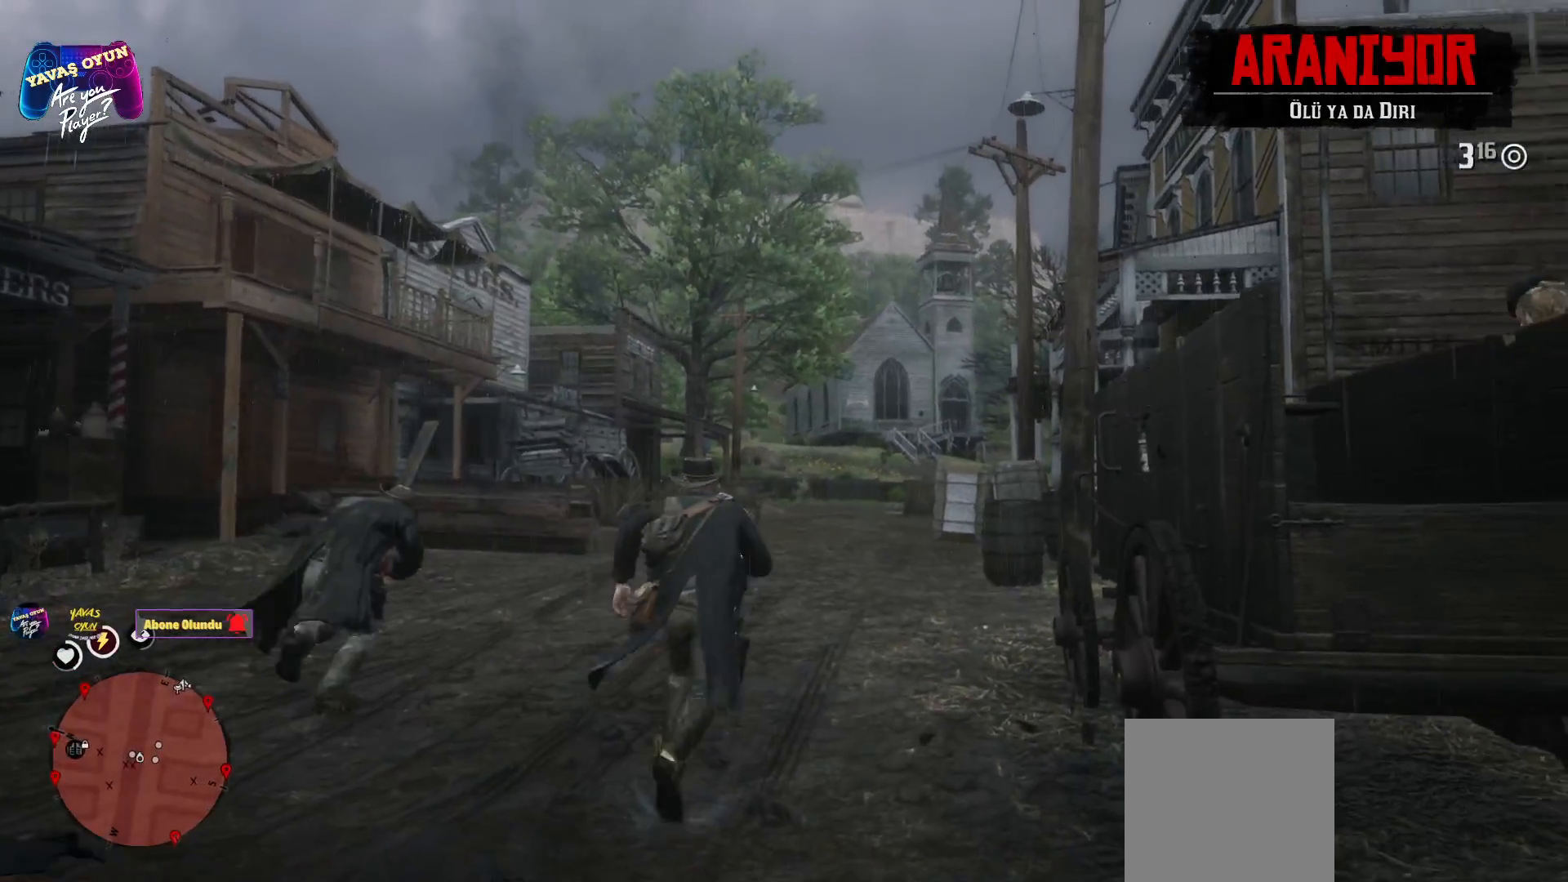
{"buttons": [], "left_stick": "up", "right_stick": "center", "events": [[33, "A", "up"]]}
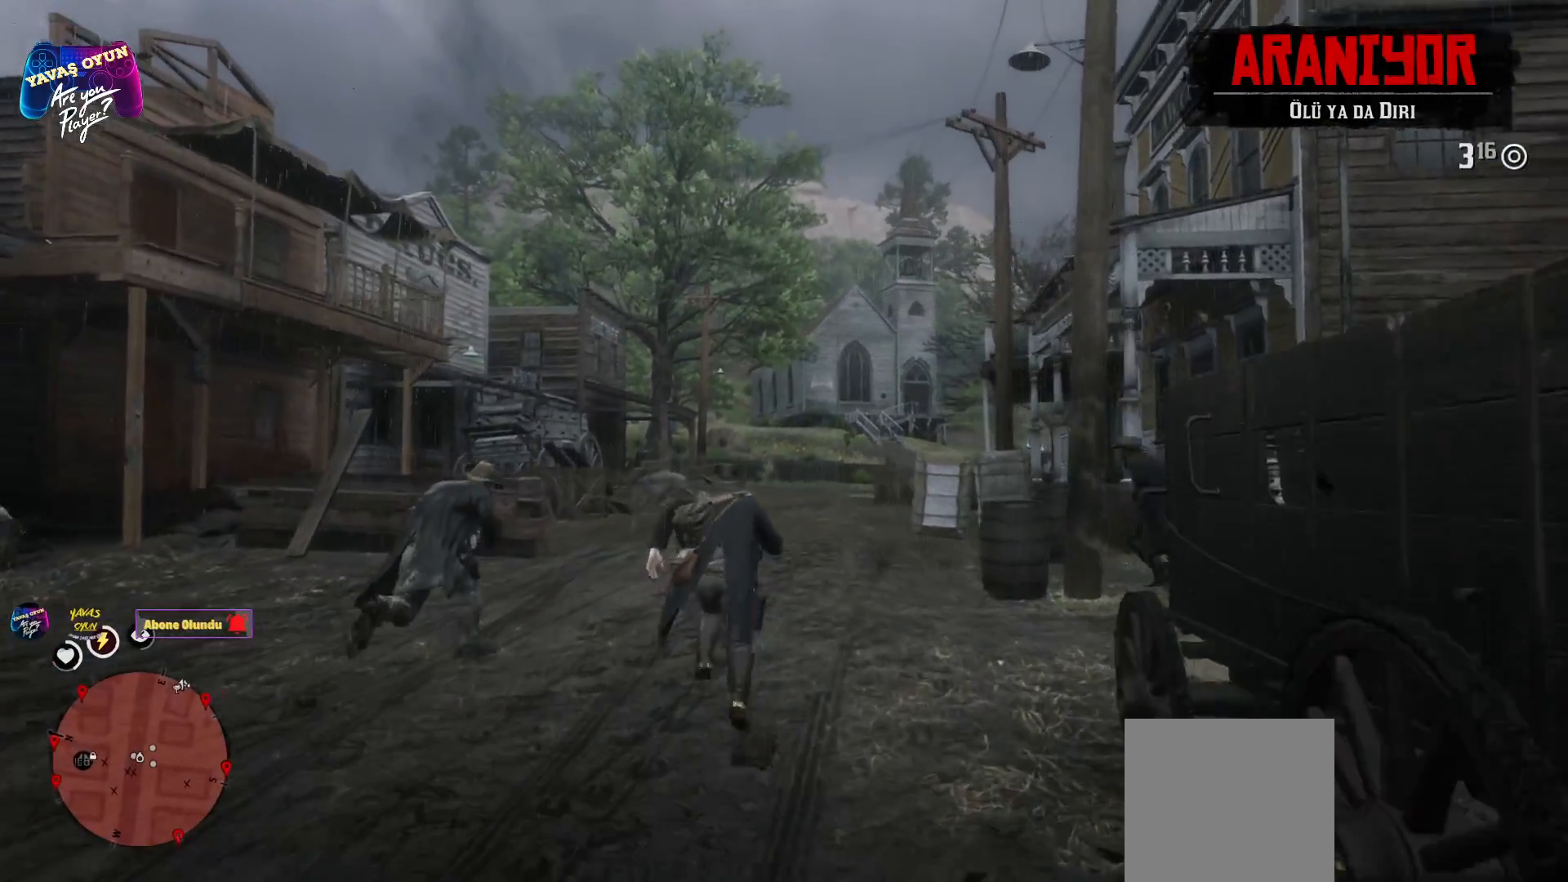
{"buttons": ["A"], "left_stick": "up", "right_stick": "center", "events": [[50, "A", "down"], [167, "A", "up"], [250, "A", "down"]]}
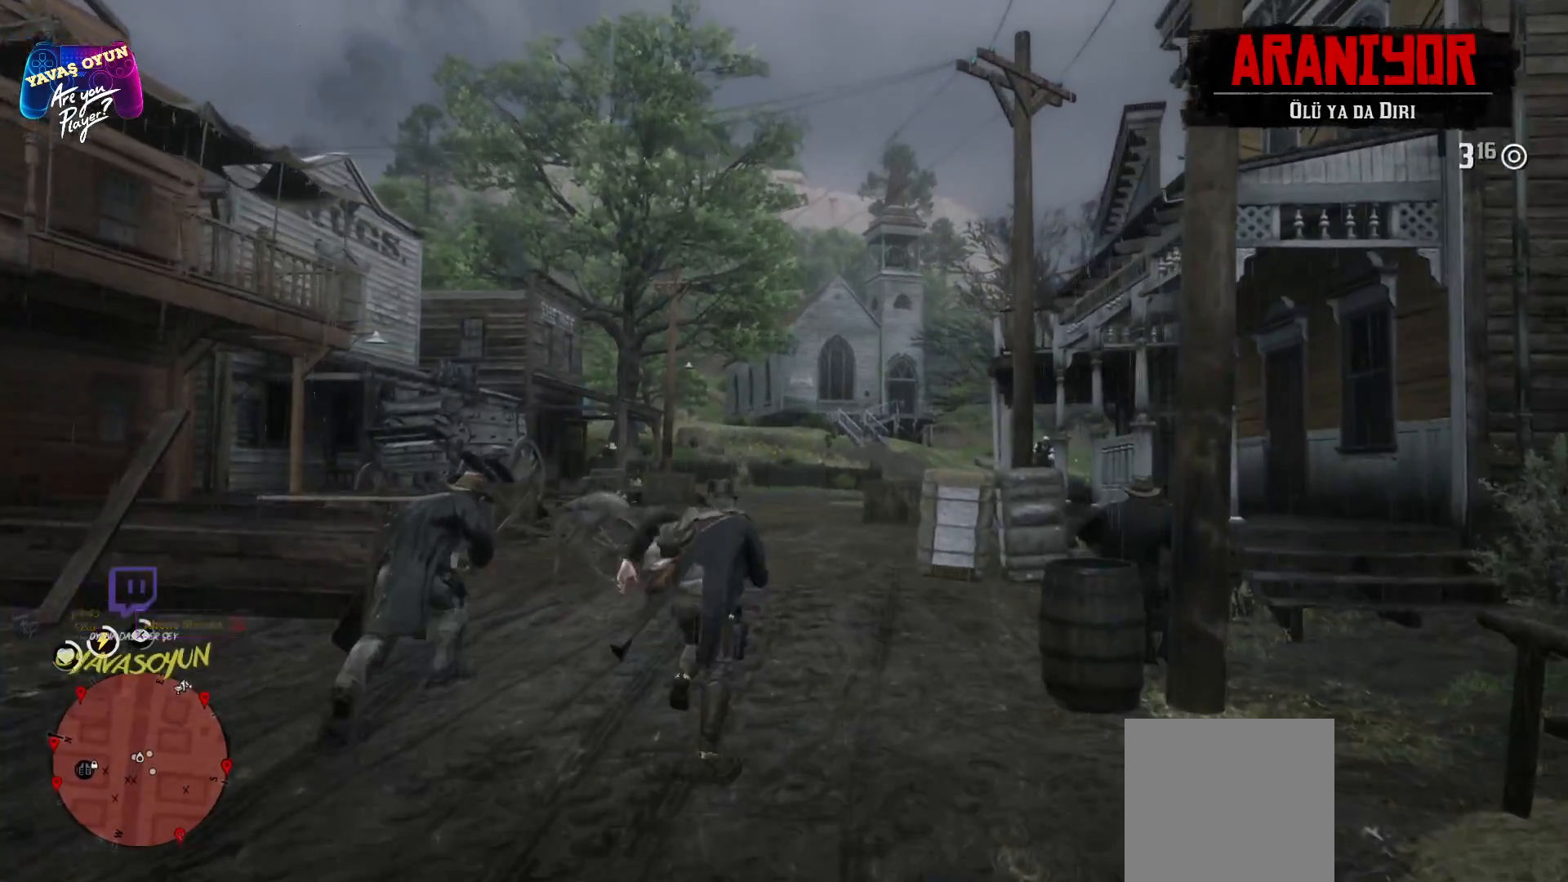
{"buttons": [], "left_stick": "center", "right_stick": "center", "events": [[33, "A", "up"], [167, "left_stick", "center"]]}
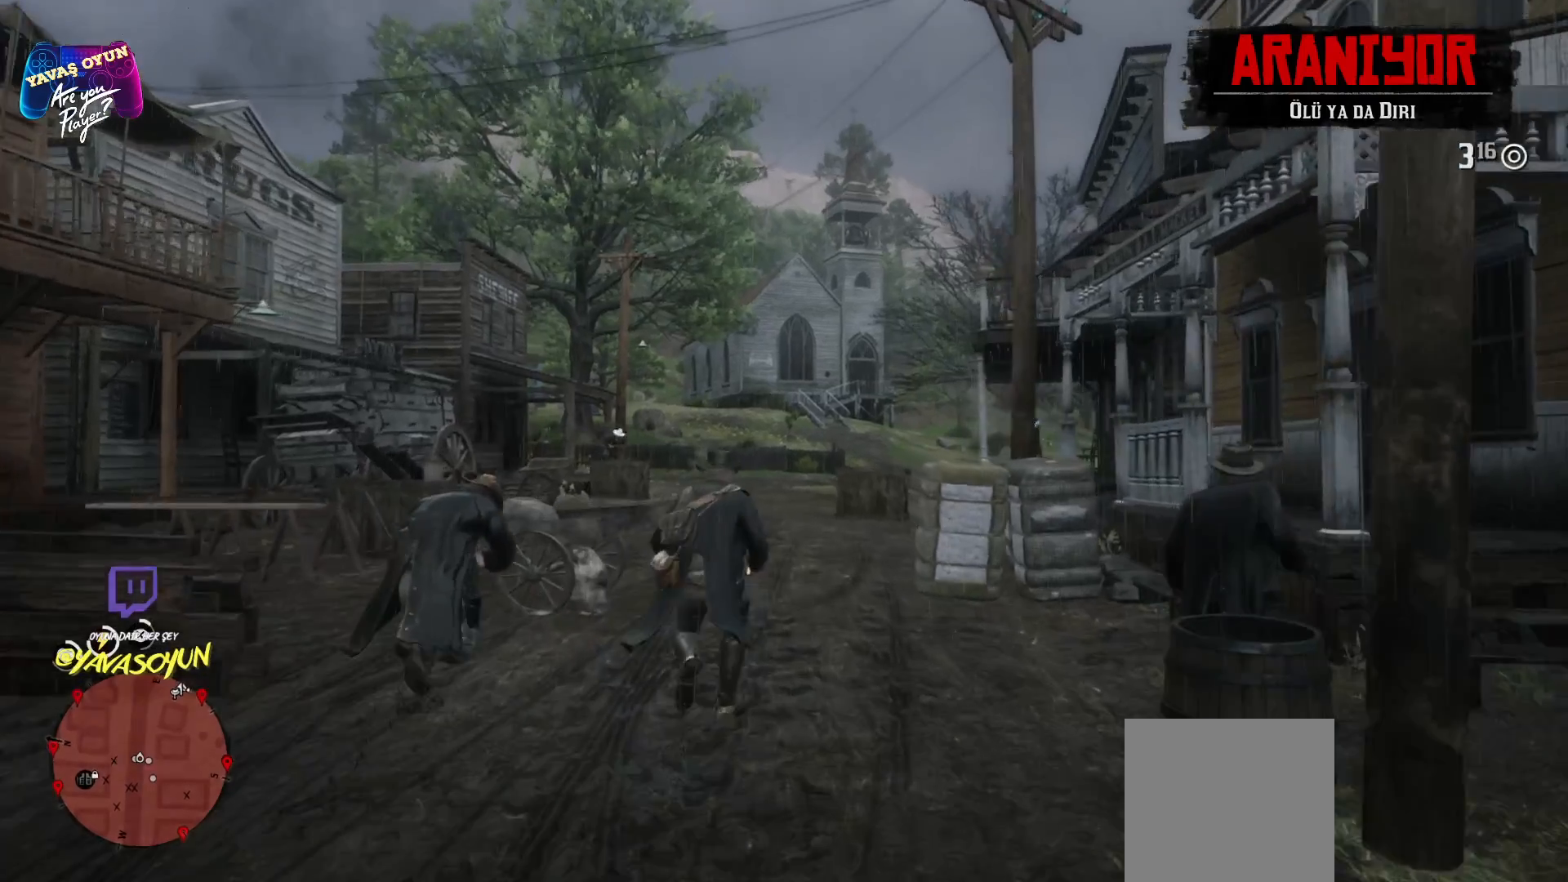
{"buttons": ["L2"], "left_stick": "center", "right_stick": "center", "events": [[67, "L2", "down"]]}
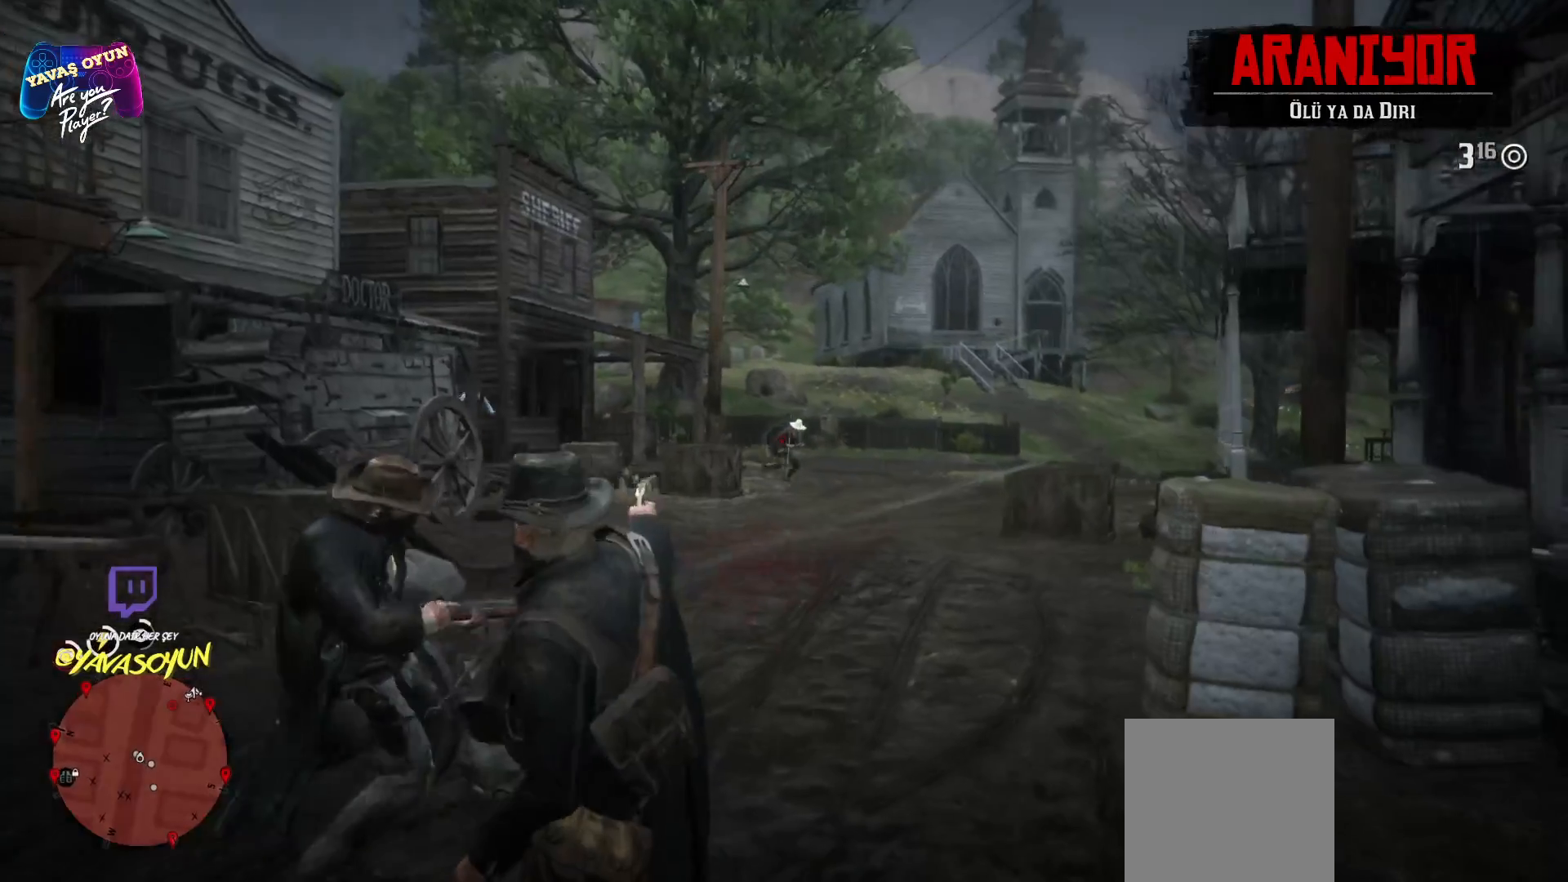
{"buttons": ["L2", "R2"], "left_stick": "center", "right_stick": "center", "events": [[67, "right_stick", "up"], [183, "right_stick", "center"], [300, "R2", "down"]]}
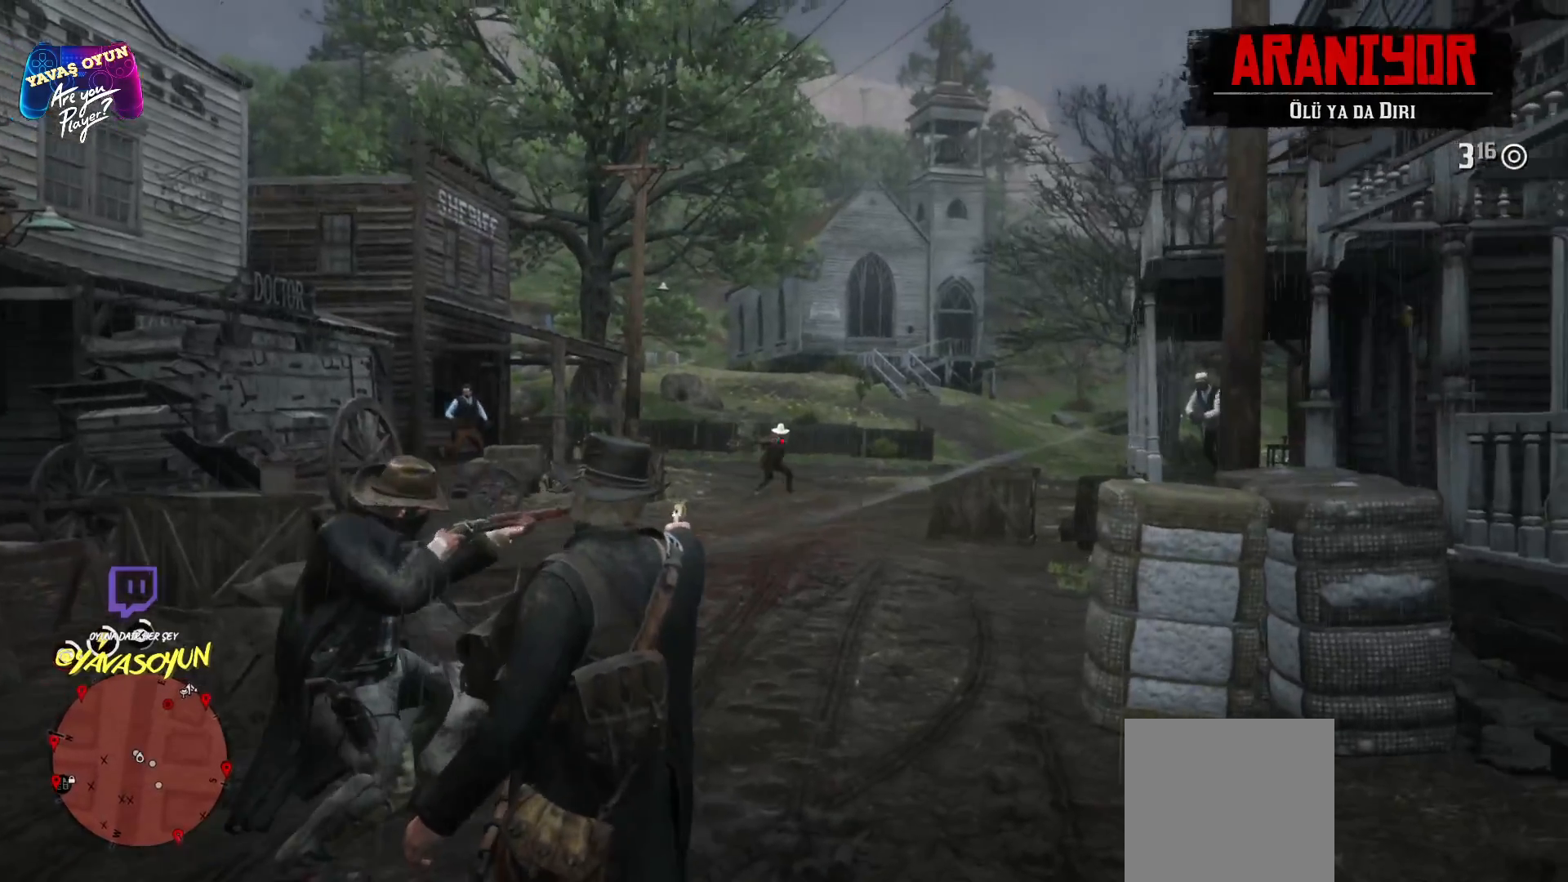
{"buttons": ["L2"], "left_stick": "center", "right_stick": "center", "events": [[33, "R2", "up"]]}
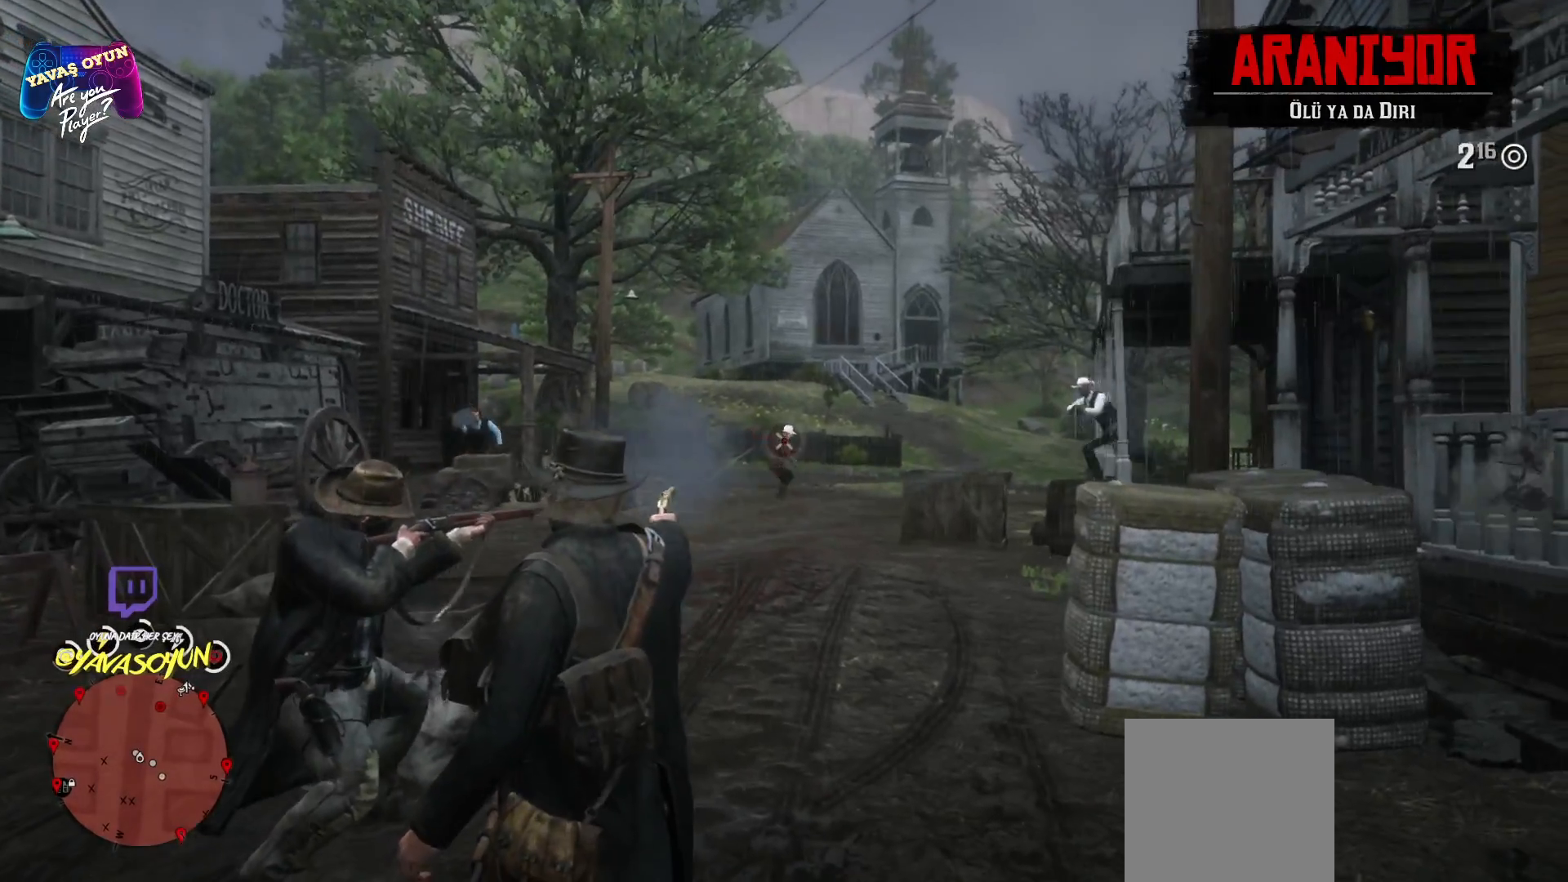
{"buttons": ["L2", "R2"], "left_stick": "center", "right_stick": "center", "events": [[33, "R2", "down"], [167, "R2", "up"], [283, "R2", "down"], [367, "R2", "up"], [433, "R2", "down"]]}
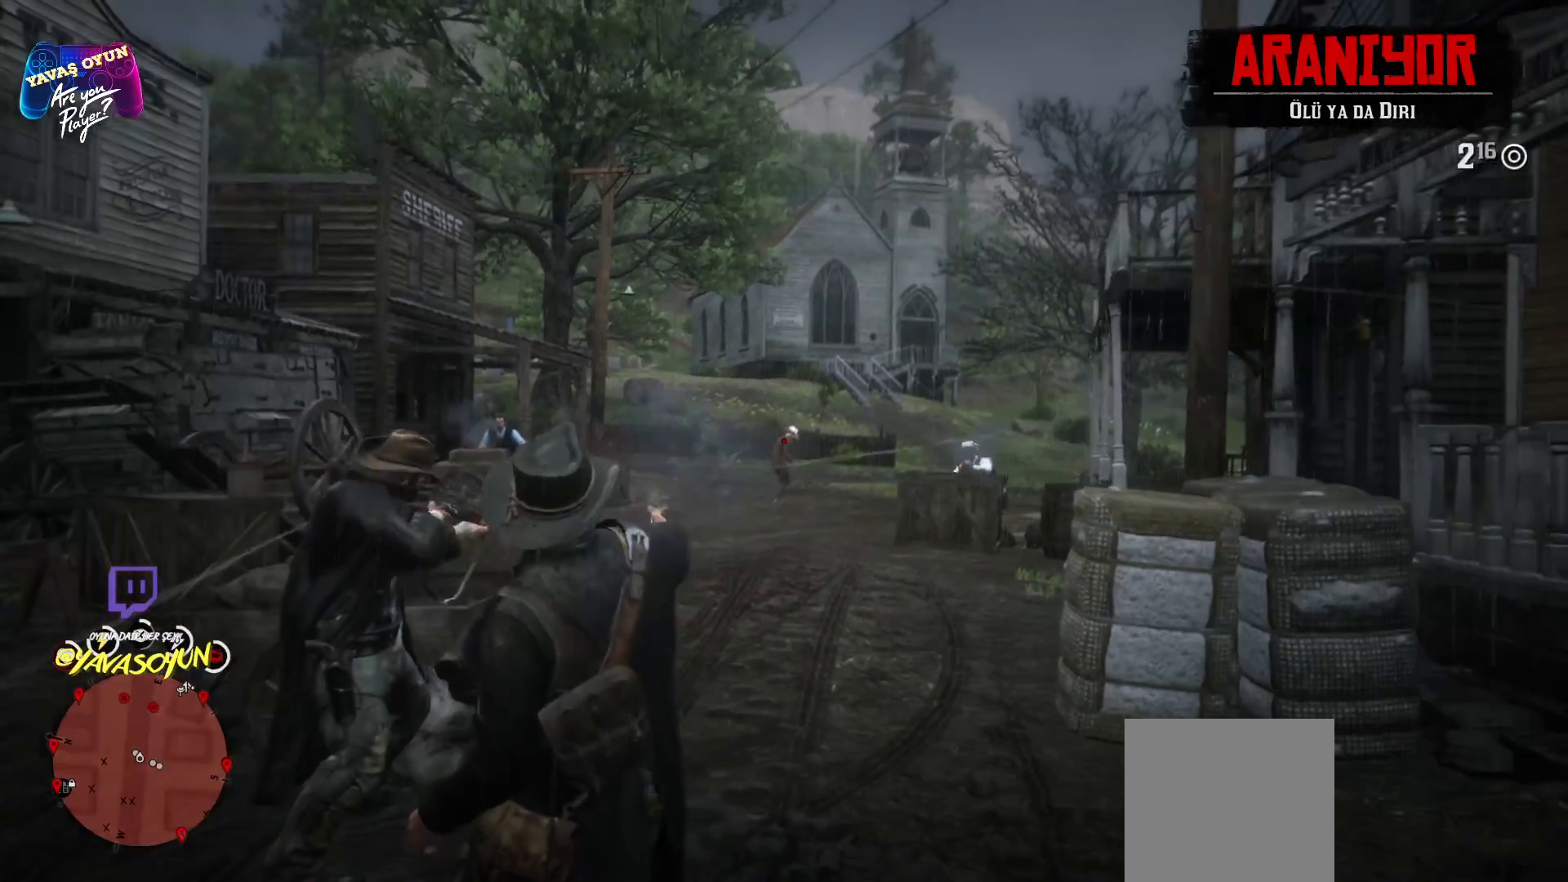
{"buttons": ["L2", "R2"], "left_stick": "center", "right_stick": "center", "events": [[67, "R2", "up"], [117, "R2", "down"], [283, "R2", "up"], [300, "R2", "down"]]}
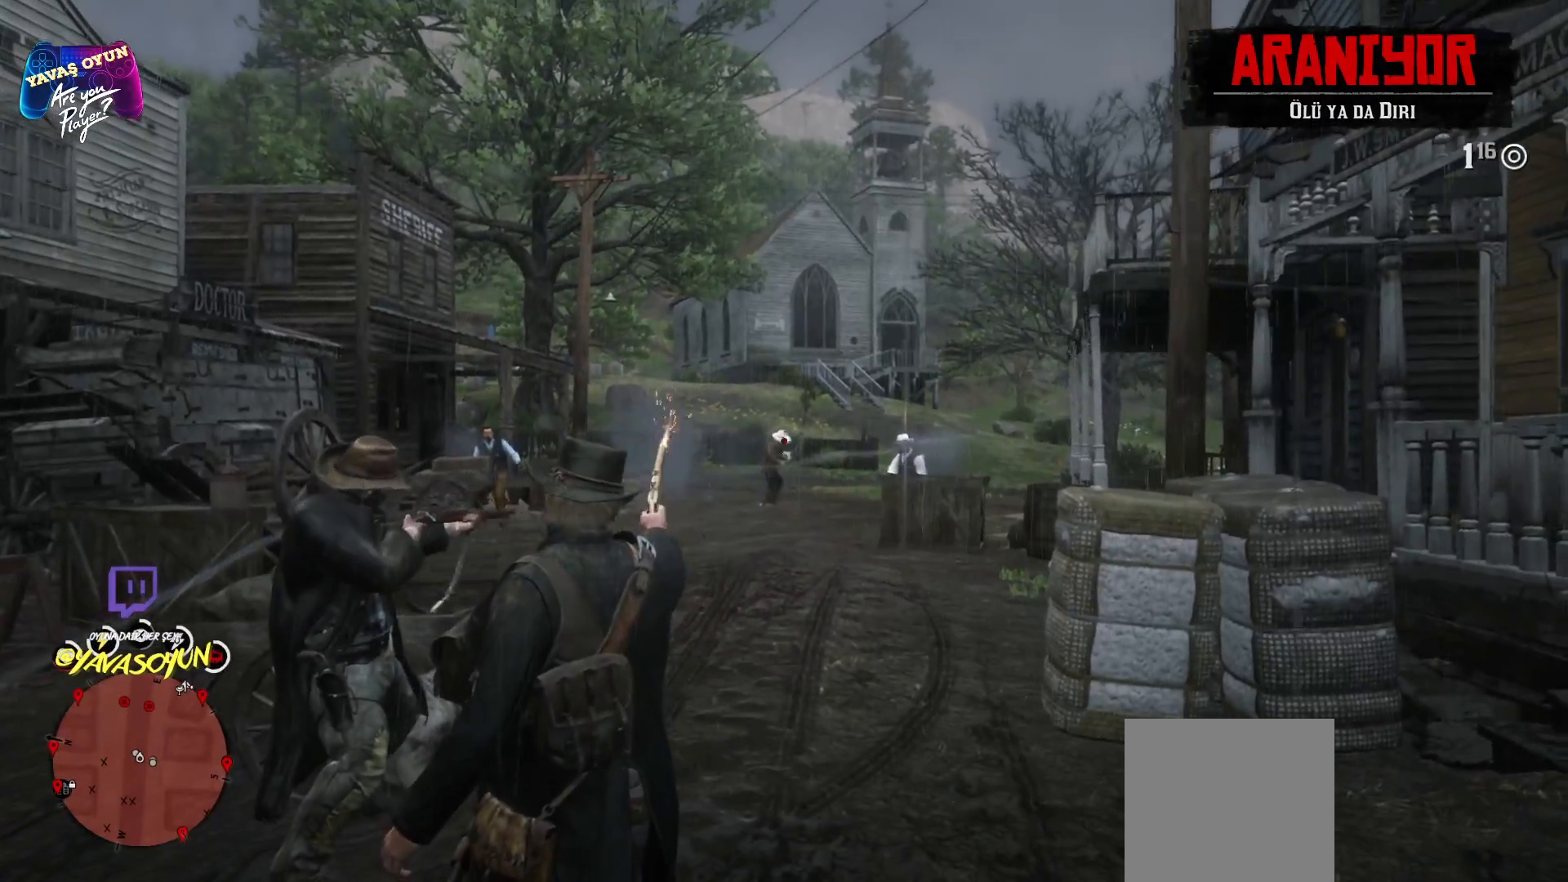
{"buttons": ["L2", "R2"], "left_stick": "center", "right_stick": "center", "events": [[17, "R2", "up"], [150, "R2", "down"], [283, "R2", "up"], [400, "R2", "down"]]}
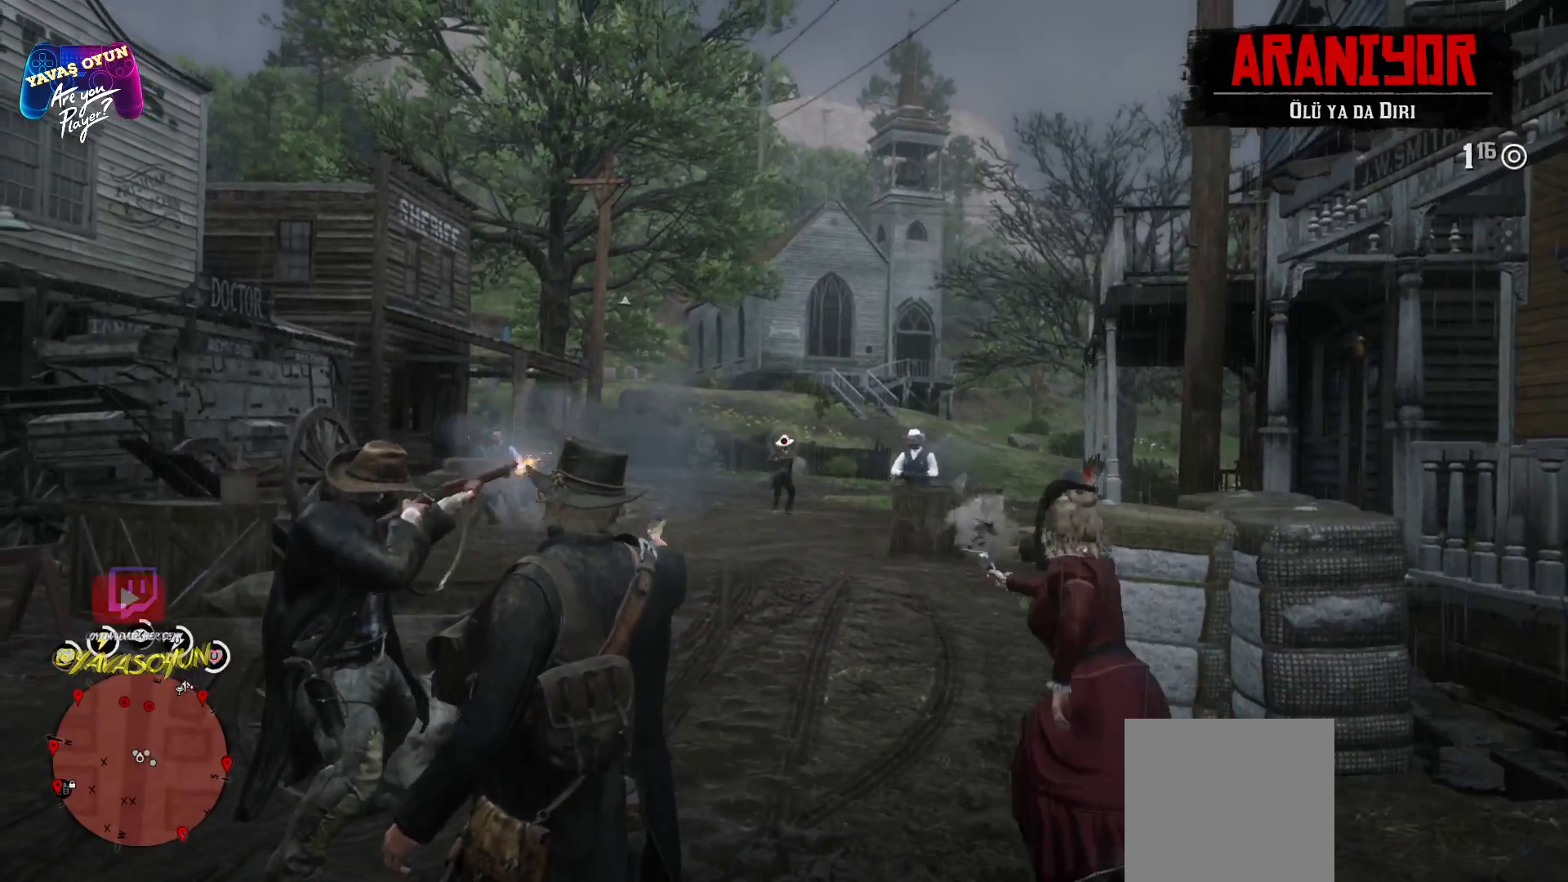
{"buttons": ["L2", "R2"], "left_stick": "center", "right_stick": "center", "events": [[33, "R2", "up"], [117, "R2", "down"], [200, "R2", "up"], [333, "R2", "down"], [433, "R2", "up"], [483, "R2", "down"]]}